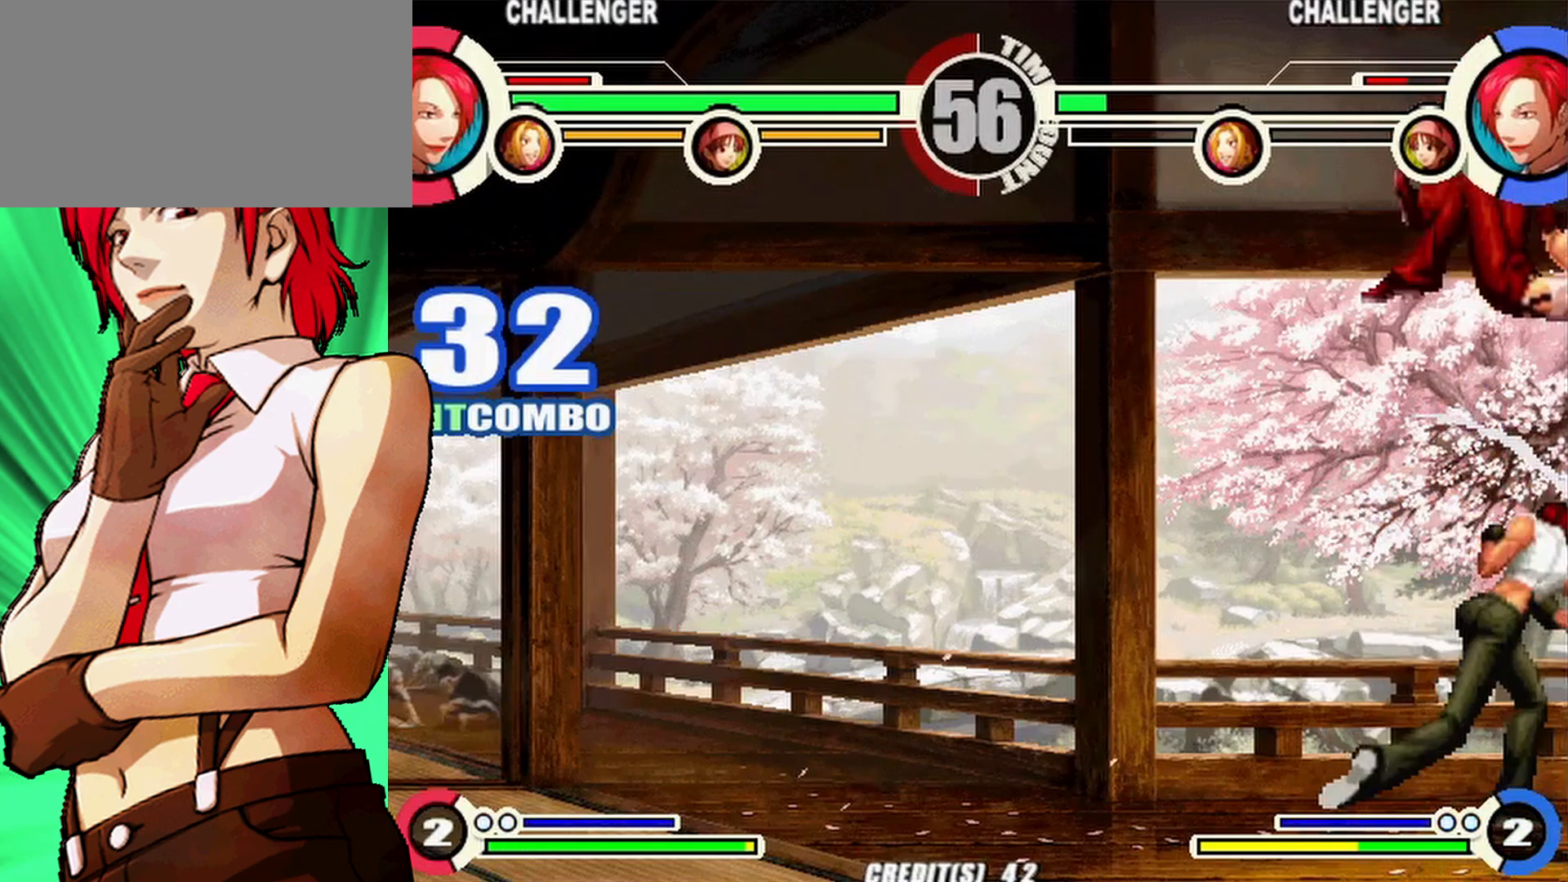
Gameplay with a controller (PlayStation layout); each line is a JSON object with the inputs held at the frame after it. "events" lists button and stick changes between this image and that frame as [ms after this image, input, new state], when the widget could be followed in between. Not read: L3 R3 TRIANGLE.
{"buttons": [], "events": [[217, "DPAD_RIGHT", "down"], [300, "DPAD_DOWN", "down"], [333, "DPAD_RIGHT", "up"], [400, "DPAD_RIGHT", "down"], [467, "DPAD_DOWN", "up"], [483, "DPAD_RIGHT", "up"]]}
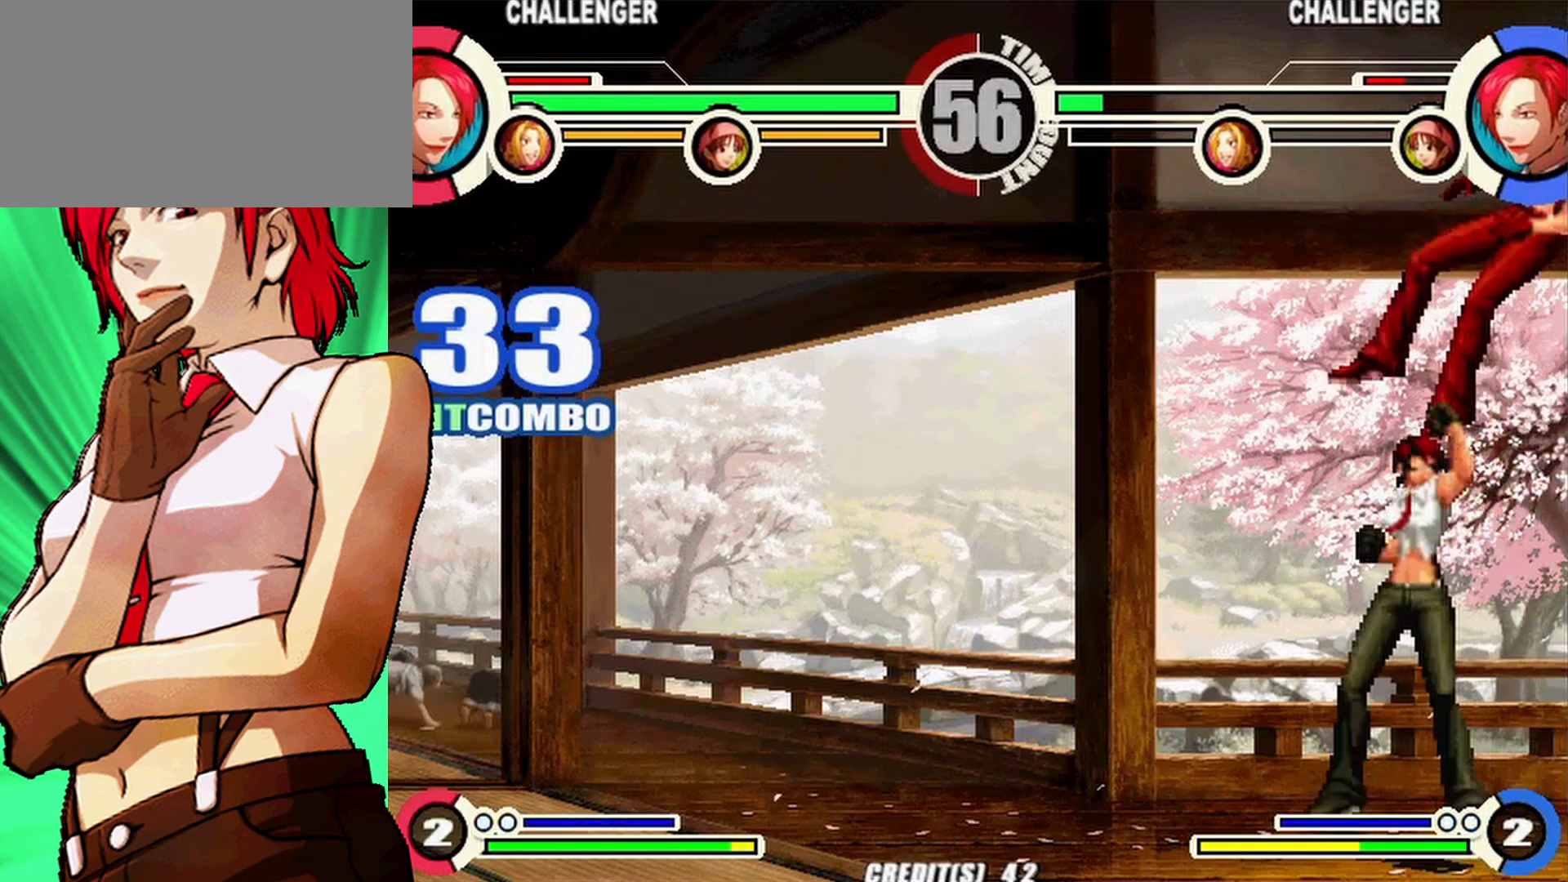
{"buttons": [], "events": []}
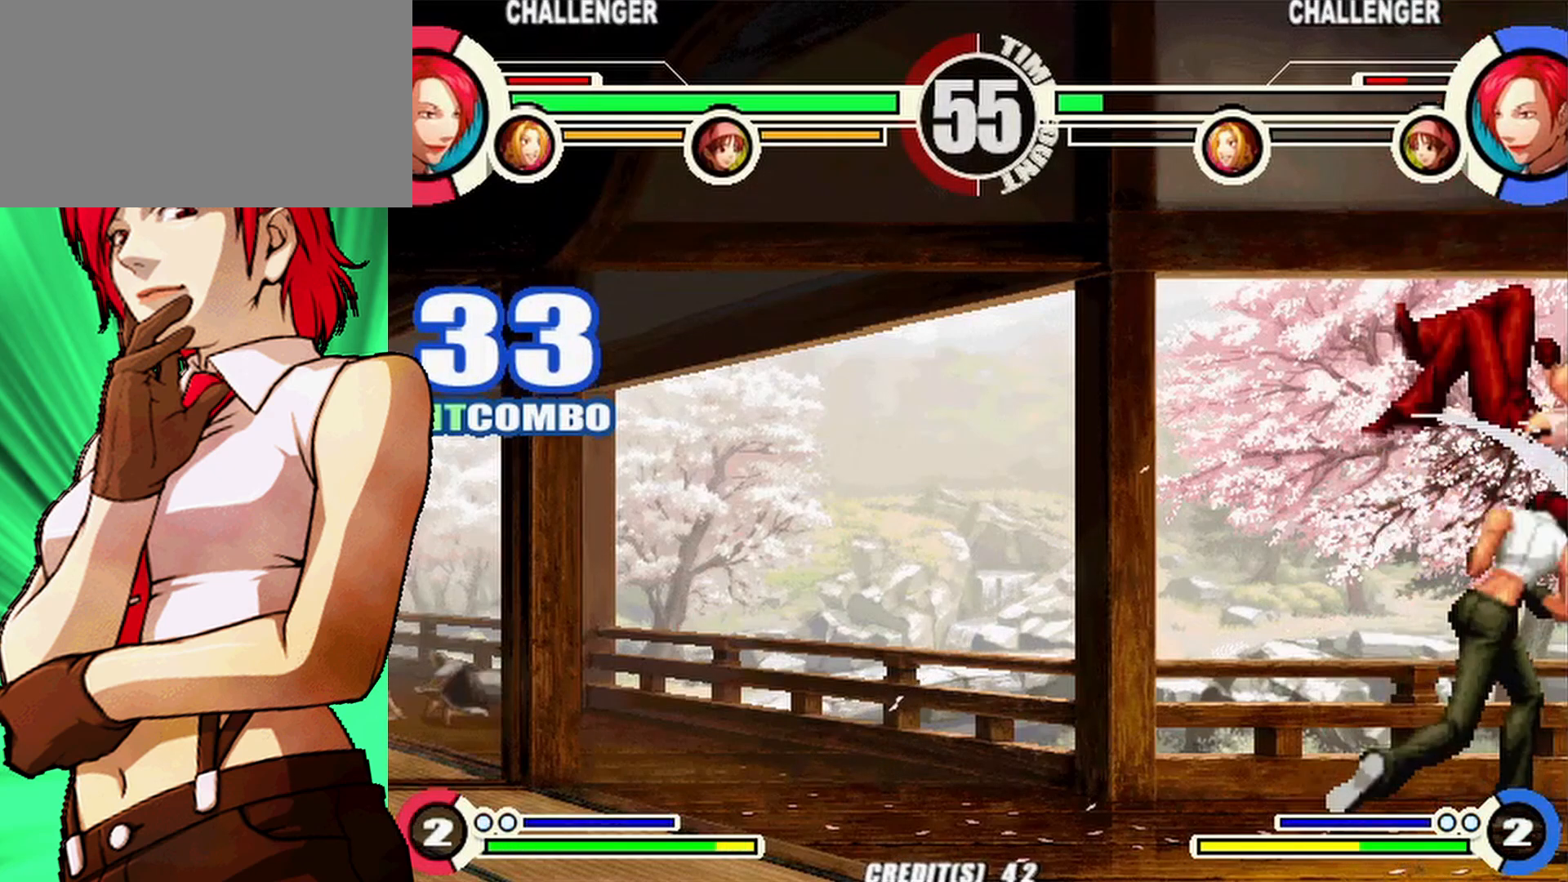
{"buttons": [], "events": [[167, "DPAD_RIGHT", "down"], [267, "DPAD_DOWN", "down"], [317, "DPAD_RIGHT", "up"], [367, "DPAD_RIGHT", "down"], [417, "DPAD_DOWN", "up"], [450, "DPAD_RIGHT", "up"]]}
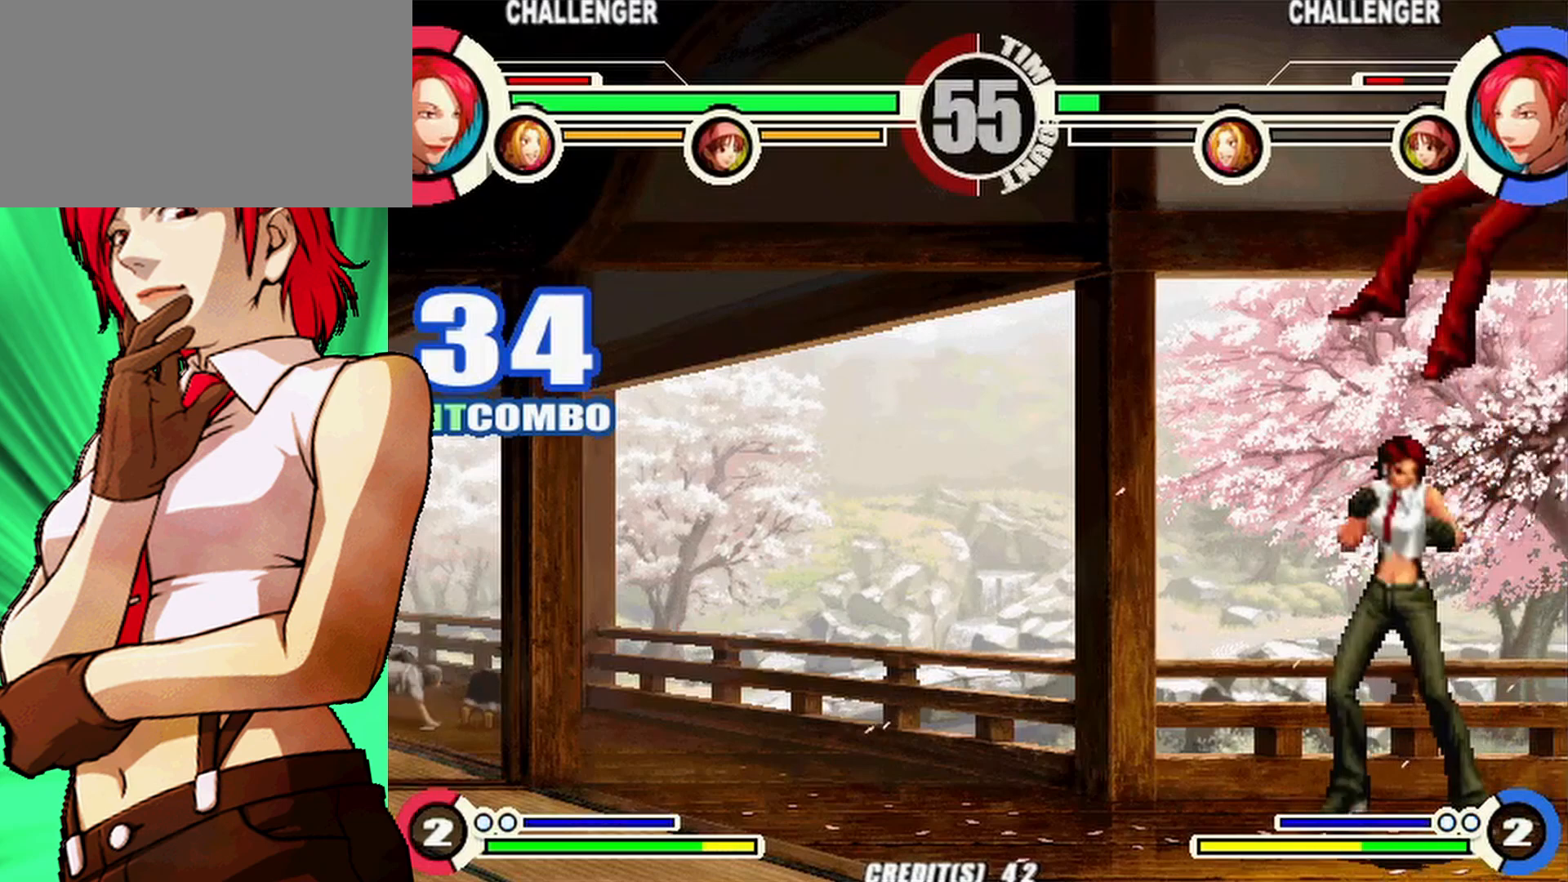
{"buttons": [], "events": []}
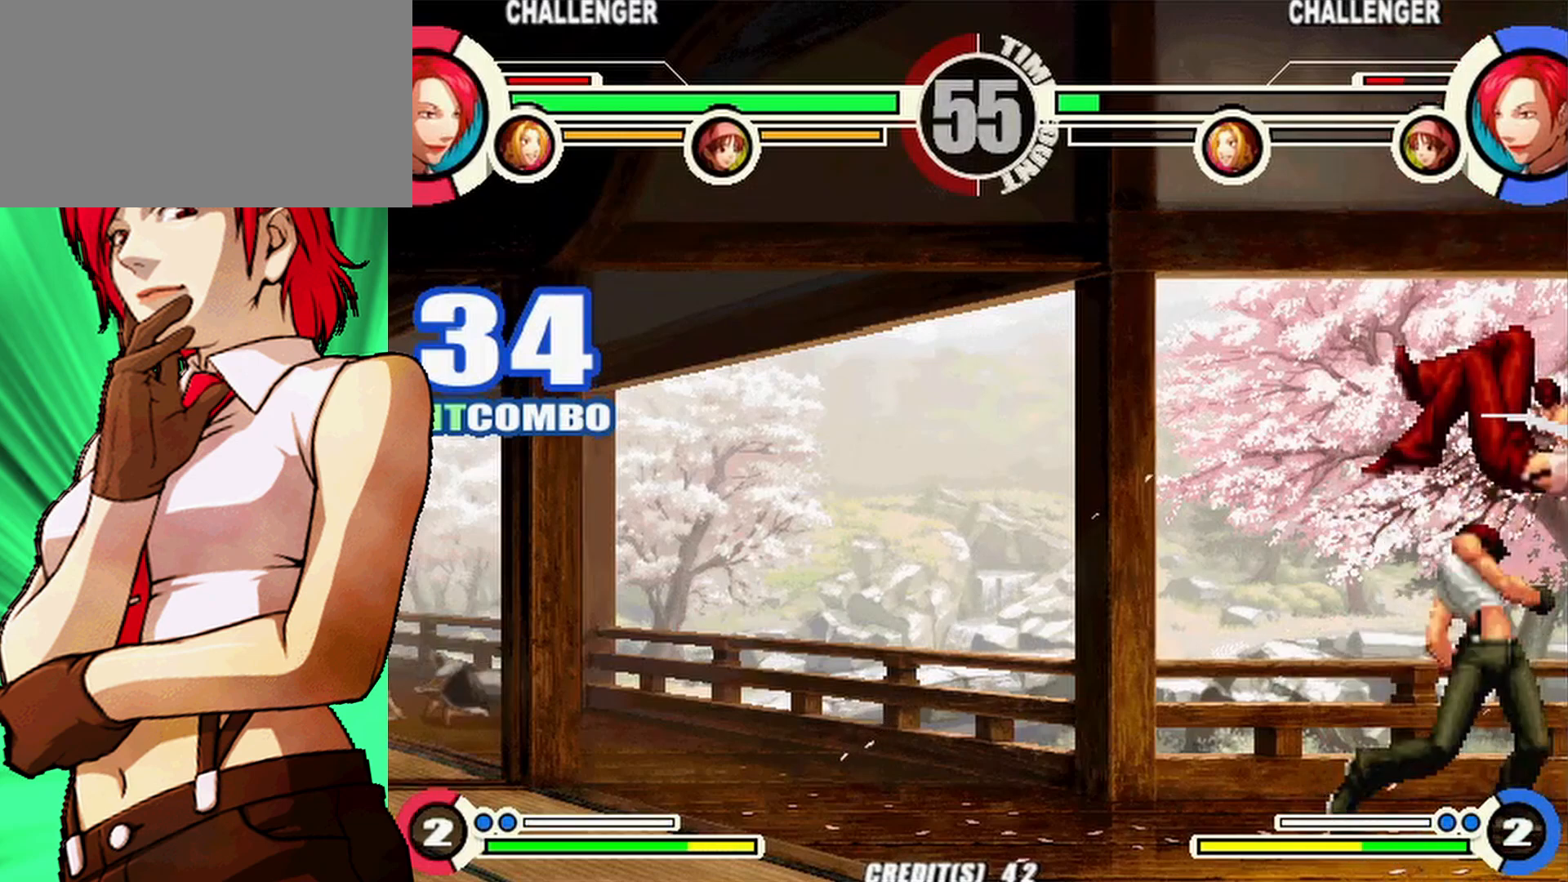
{"buttons": [], "events": [[133, "DPAD_RIGHT", "down"], [233, "DPAD_DOWN", "down"], [283, "DPAD_RIGHT", "up"], [350, "DPAD_RIGHT", "down"], [400, "DPAD_DOWN", "up"], [450, "DPAD_RIGHT", "up"]]}
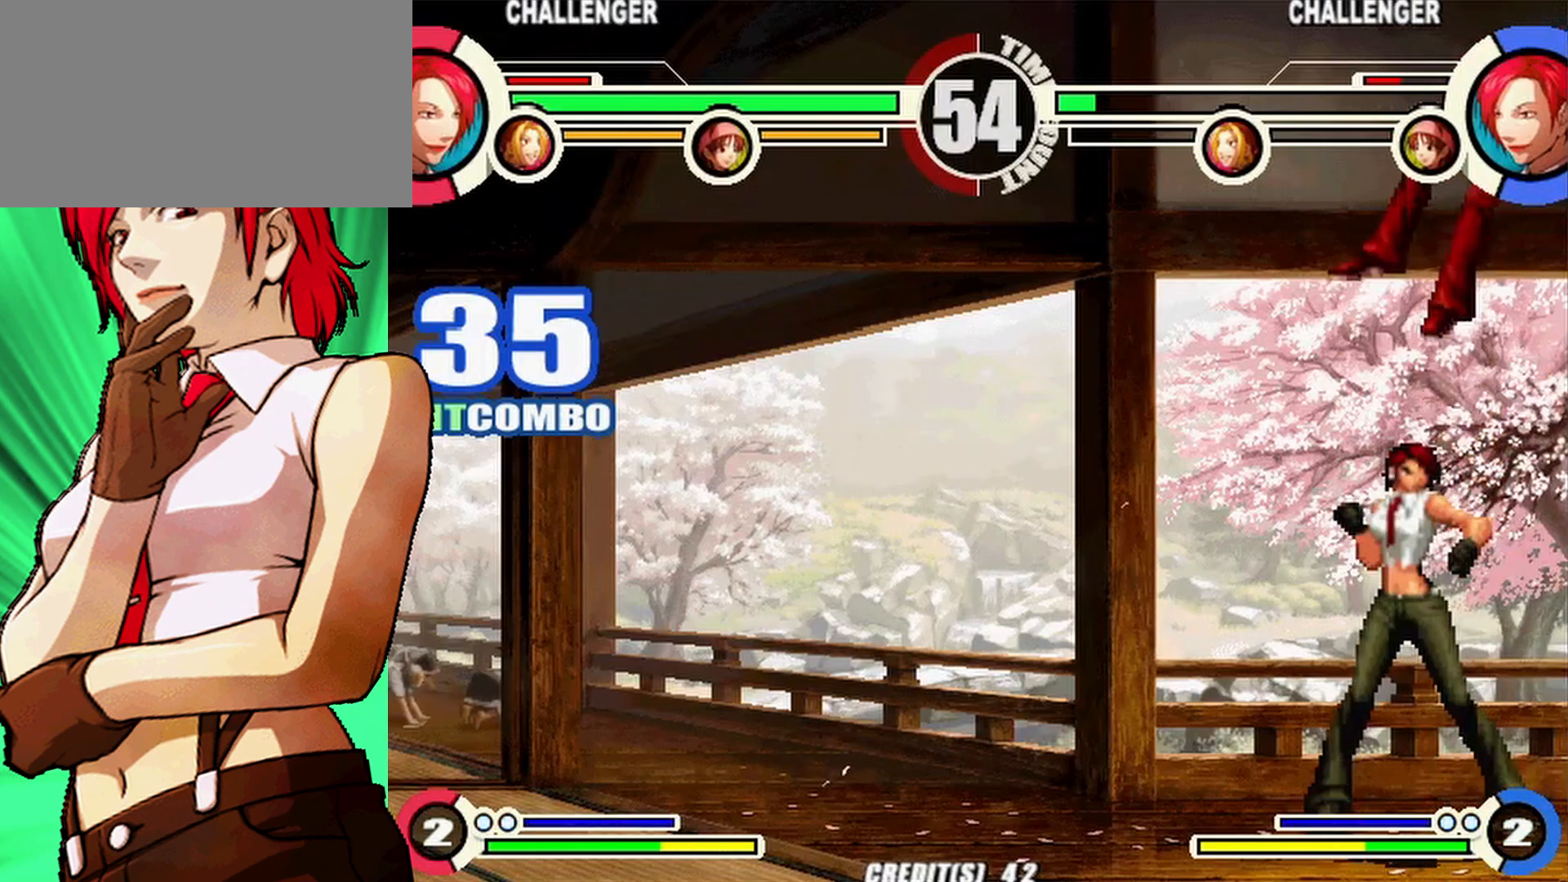
{"buttons": [], "events": []}
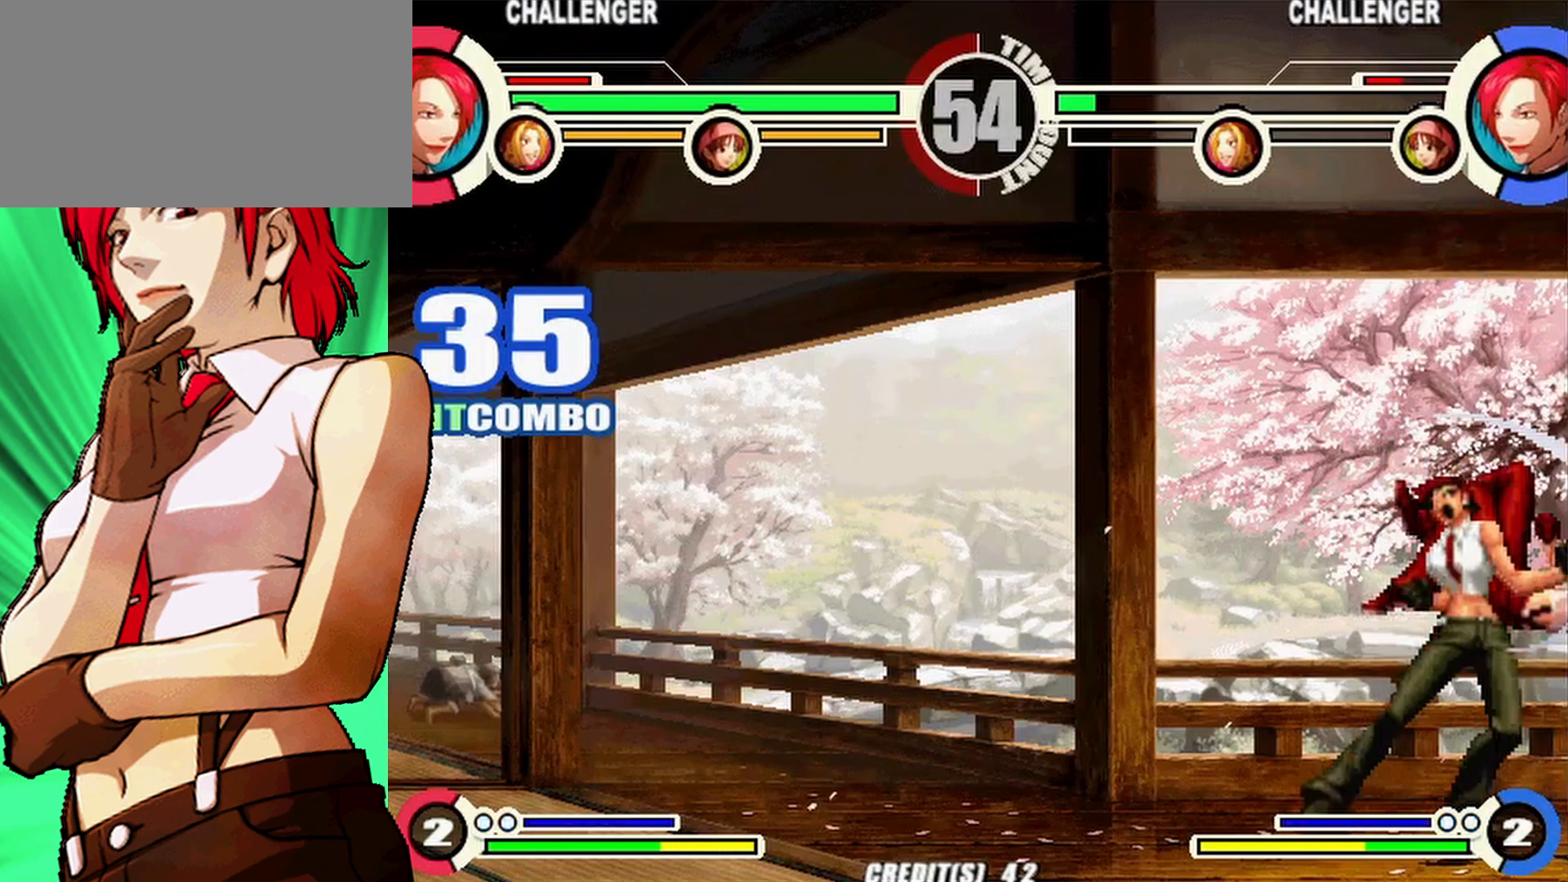
{"buttons": [], "events": [[133, "DPAD_RIGHT", "down"], [217, "DPAD_DOWN", "down"], [250, "DPAD_RIGHT", "up"], [317, "DPAD_RIGHT", "down"], [383, "DPAD_DOWN", "up"], [383, "DPAD_RIGHT", "up"]]}
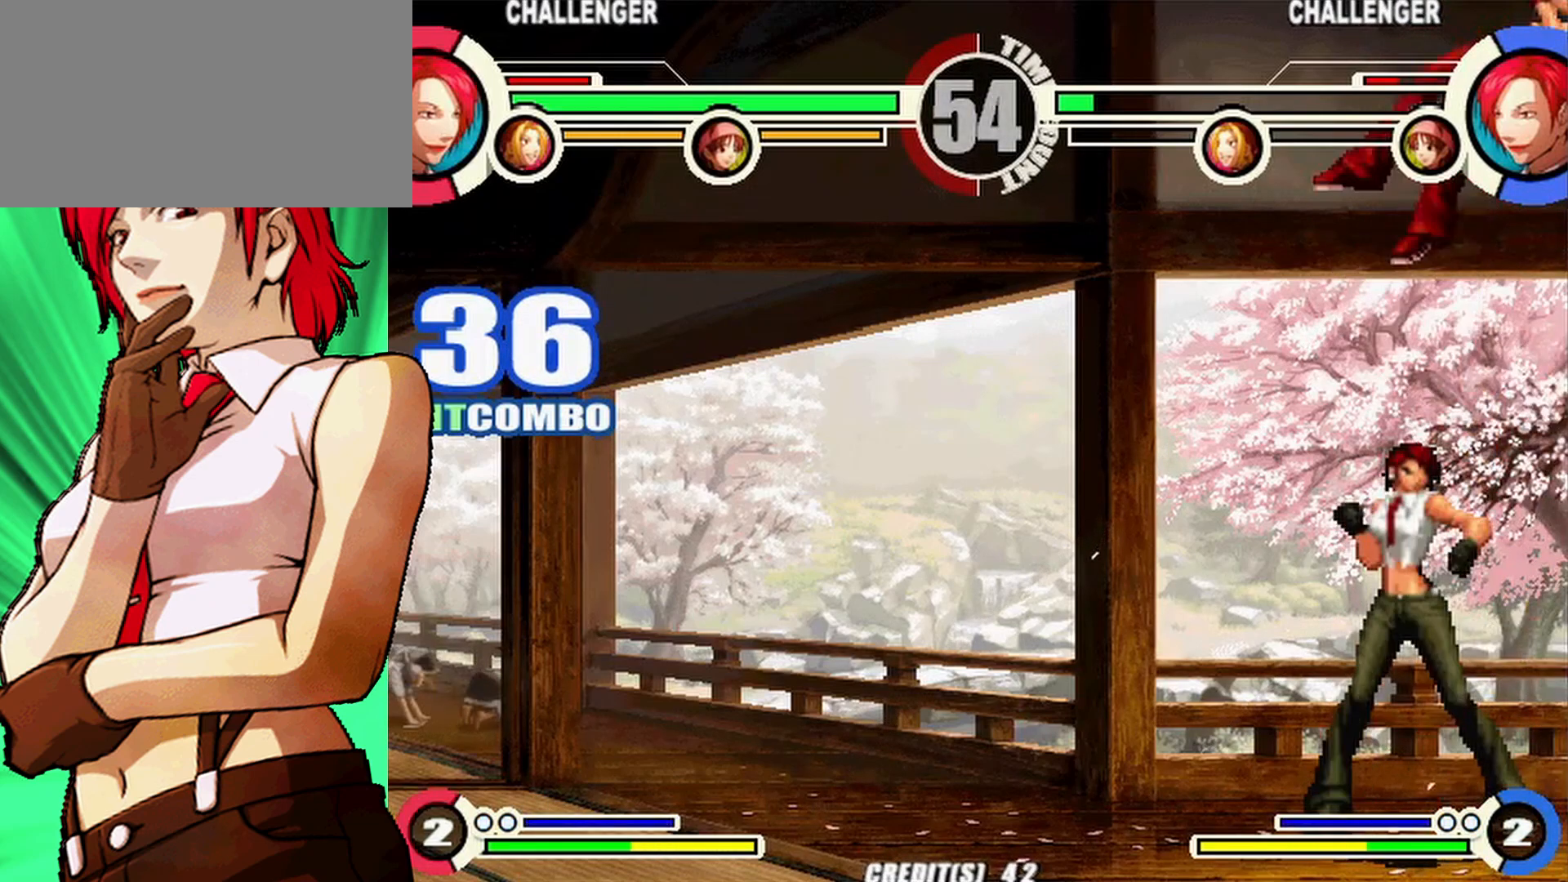
{"buttons": [], "events": []}
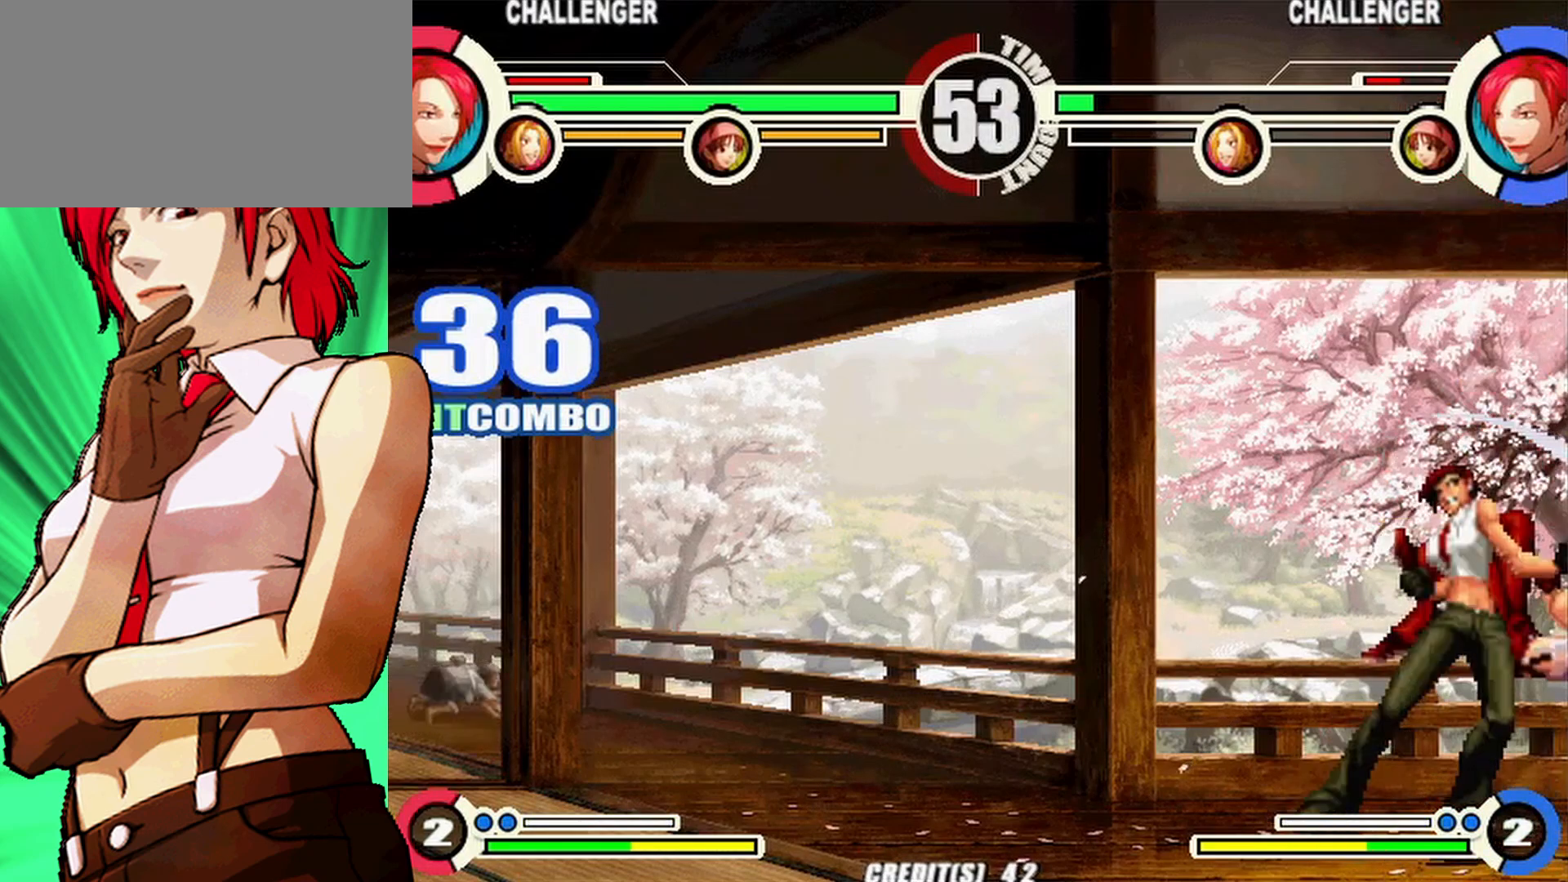
{"buttons": [], "events": [[100, "DPAD_RIGHT", "down"], [183, "DPAD_DOWN", "down"], [217, "DPAD_RIGHT", "up"], [283, "DPAD_RIGHT", "down"], [333, "DPAD_DOWN", "up"], [383, "DPAD_RIGHT", "up"]]}
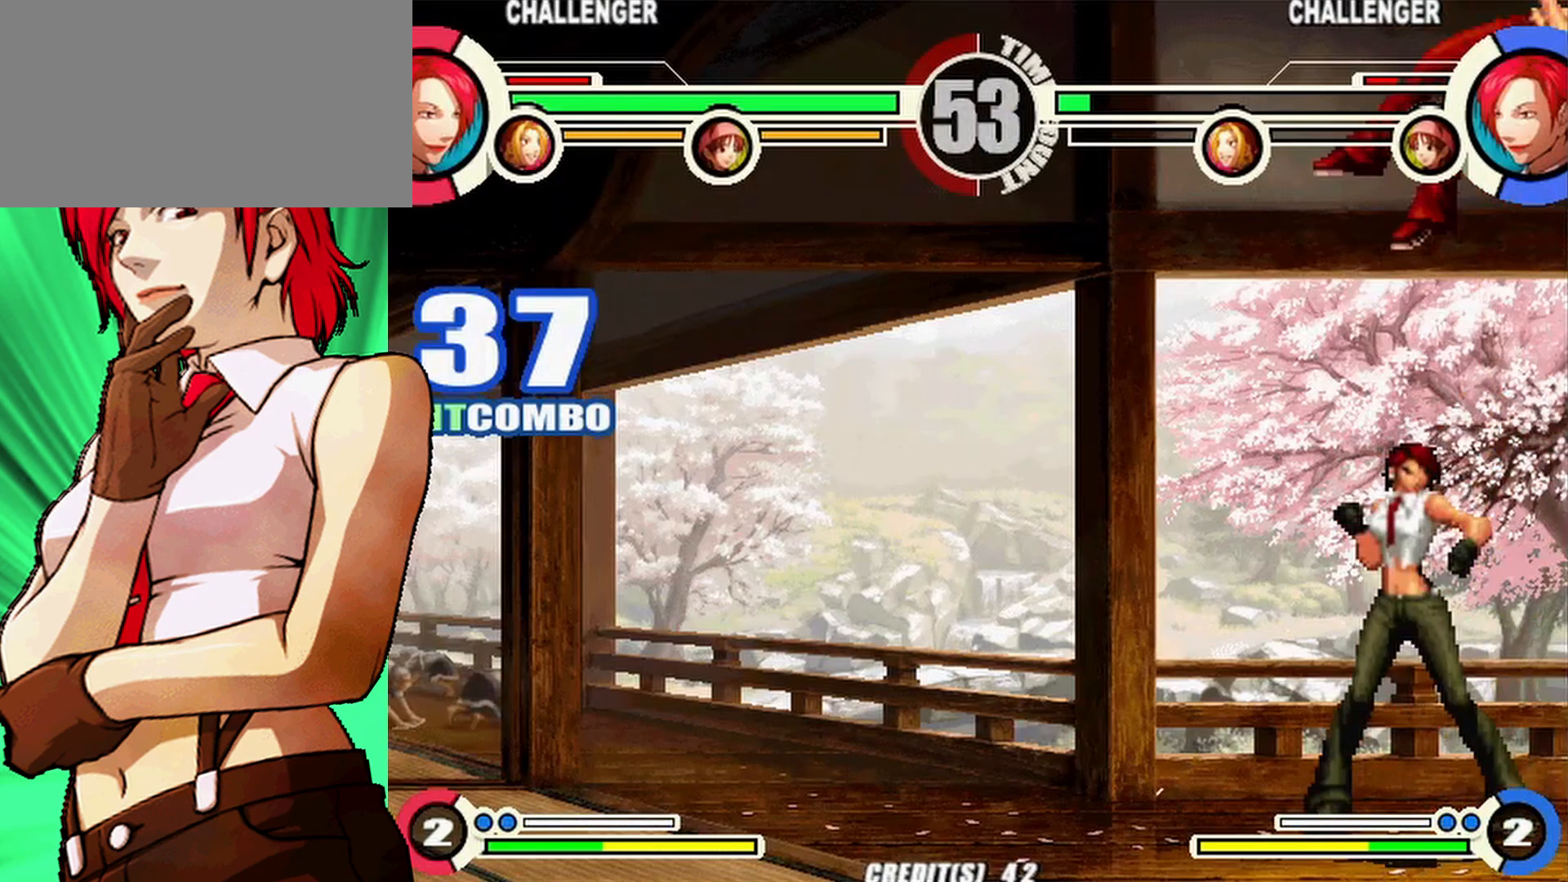
{"buttons": [], "events": []}
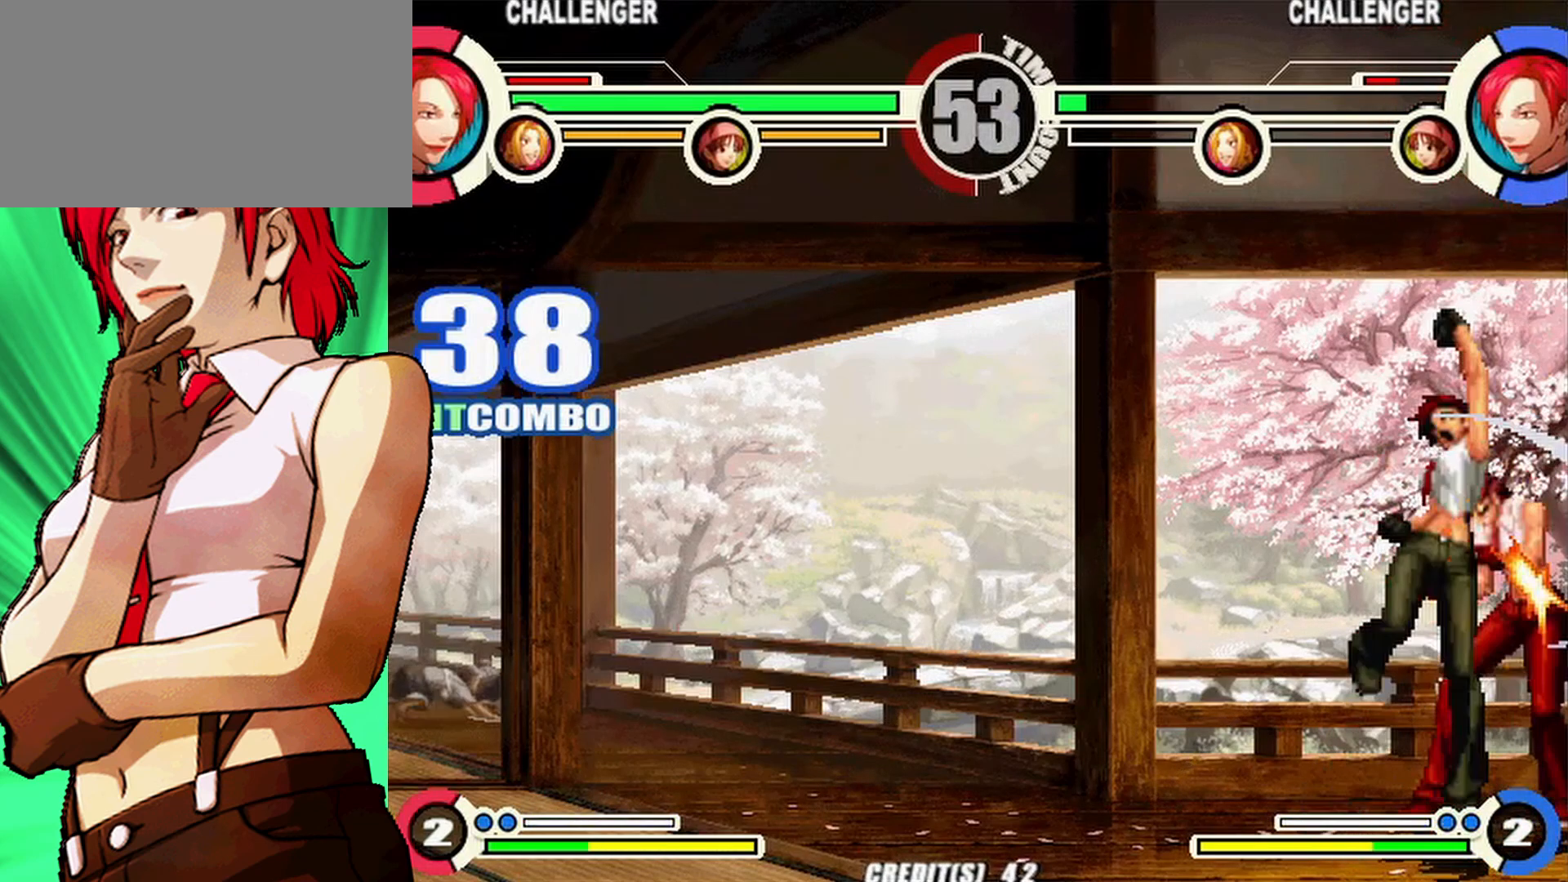
{"buttons": [], "events": [[67, "DPAD_RIGHT", "down"], [150, "DPAD_DOWN", "down"], [183, "DPAD_RIGHT", "up"], [250, "DPAD_RIGHT", "down"], [350, "DPAD_DOWN", "up"], [383, "DPAD_RIGHT", "up"]]}
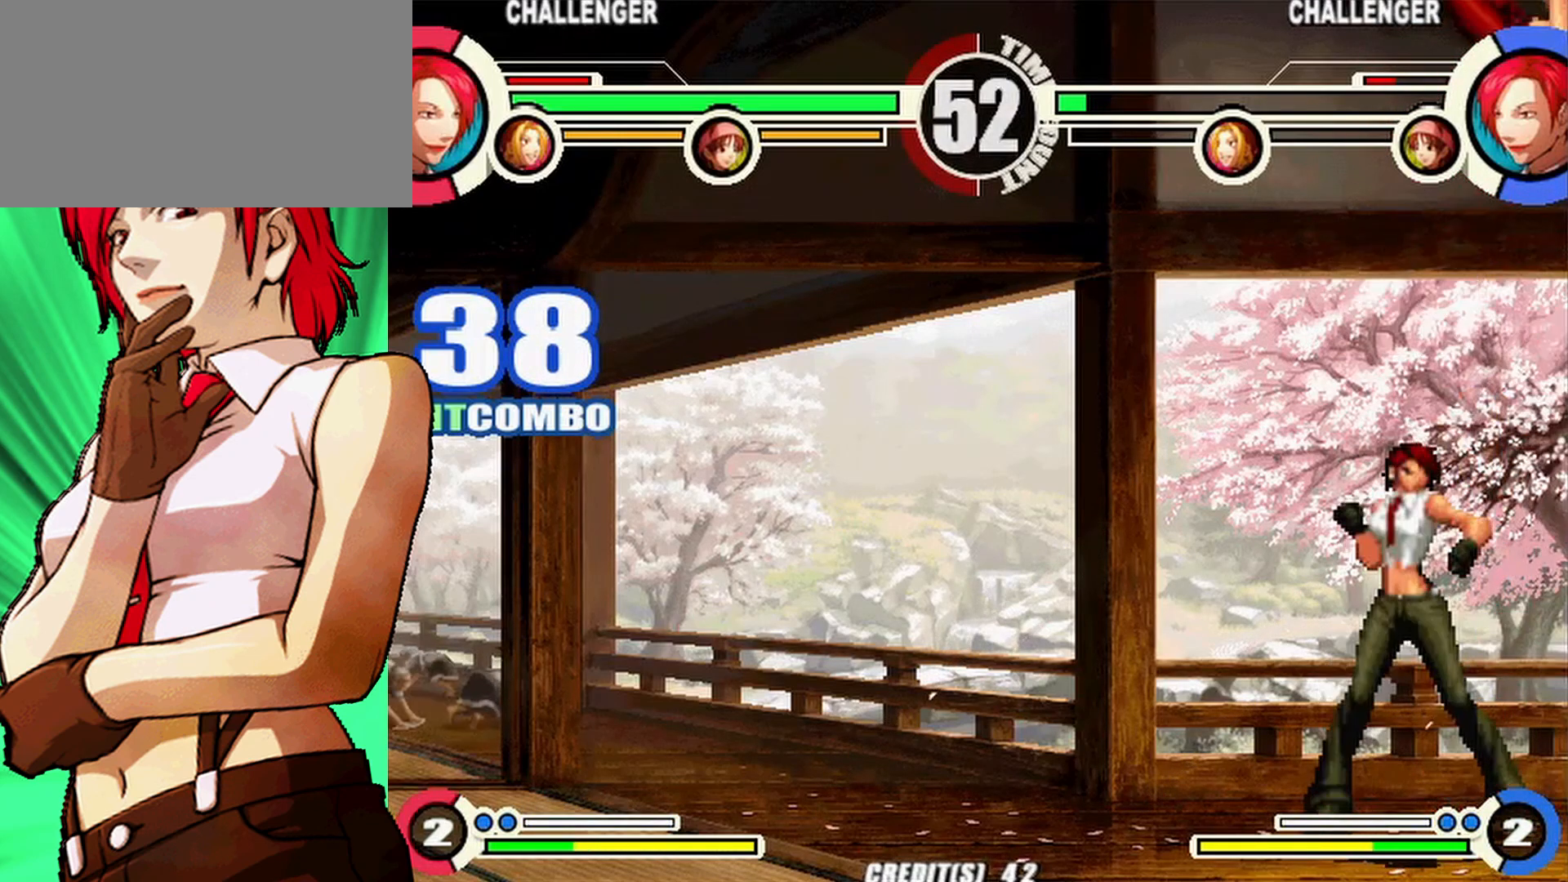
{"buttons": [], "events": []}
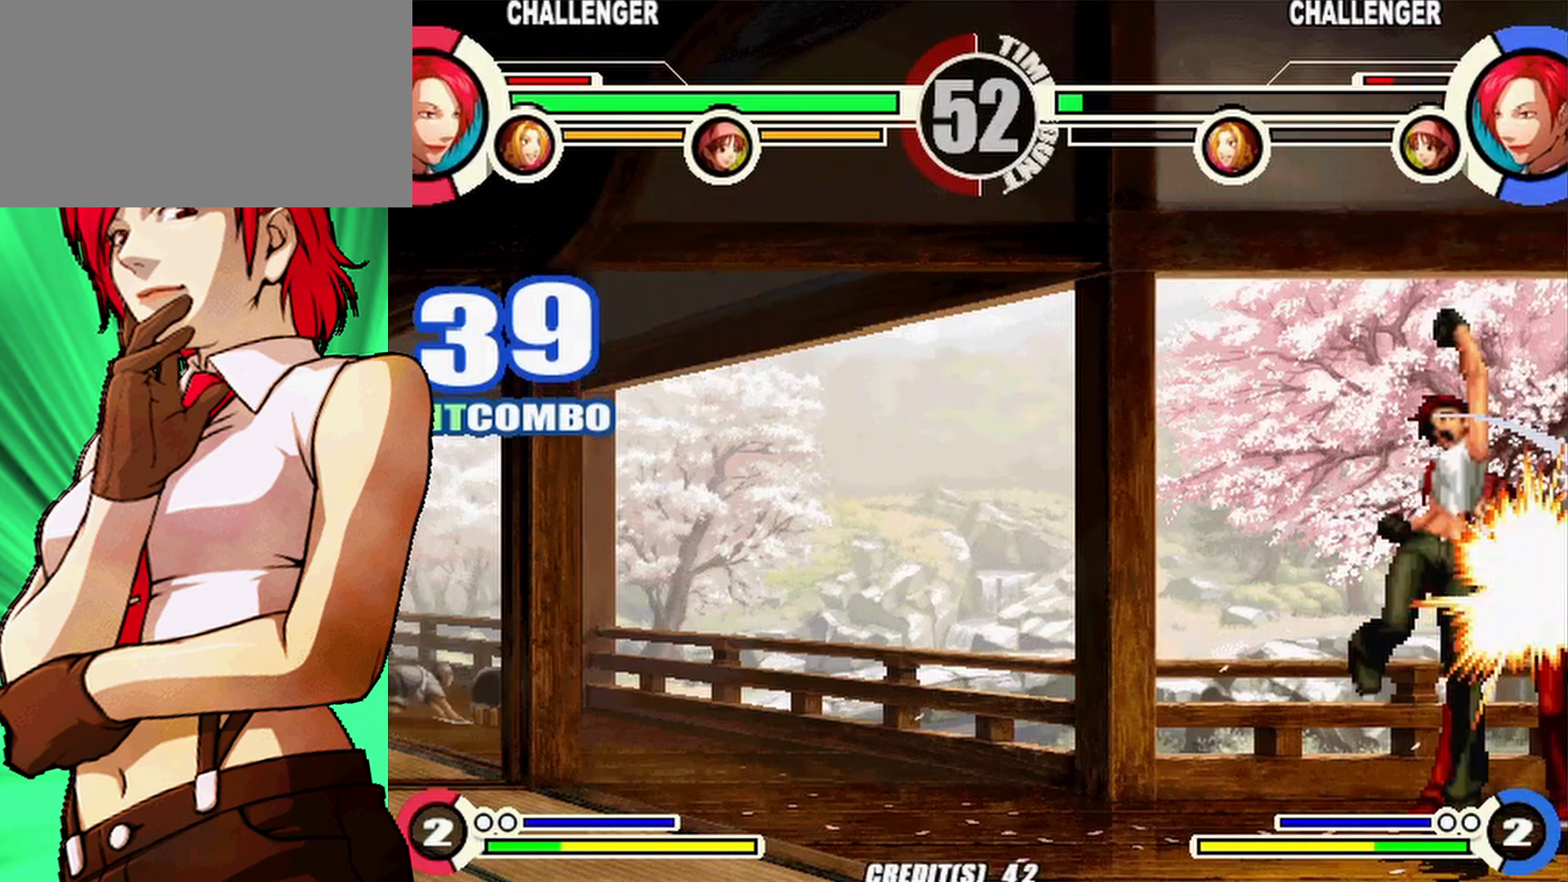
{"buttons": [], "events": [[50, "DPAD_RIGHT", "down"], [133, "DPAD_DOWN", "down"], [167, "DPAD_RIGHT", "up"], [233, "DPAD_RIGHT", "down"], [333, "DPAD_DOWN", "up"], [367, "DPAD_RIGHT", "up"]]}
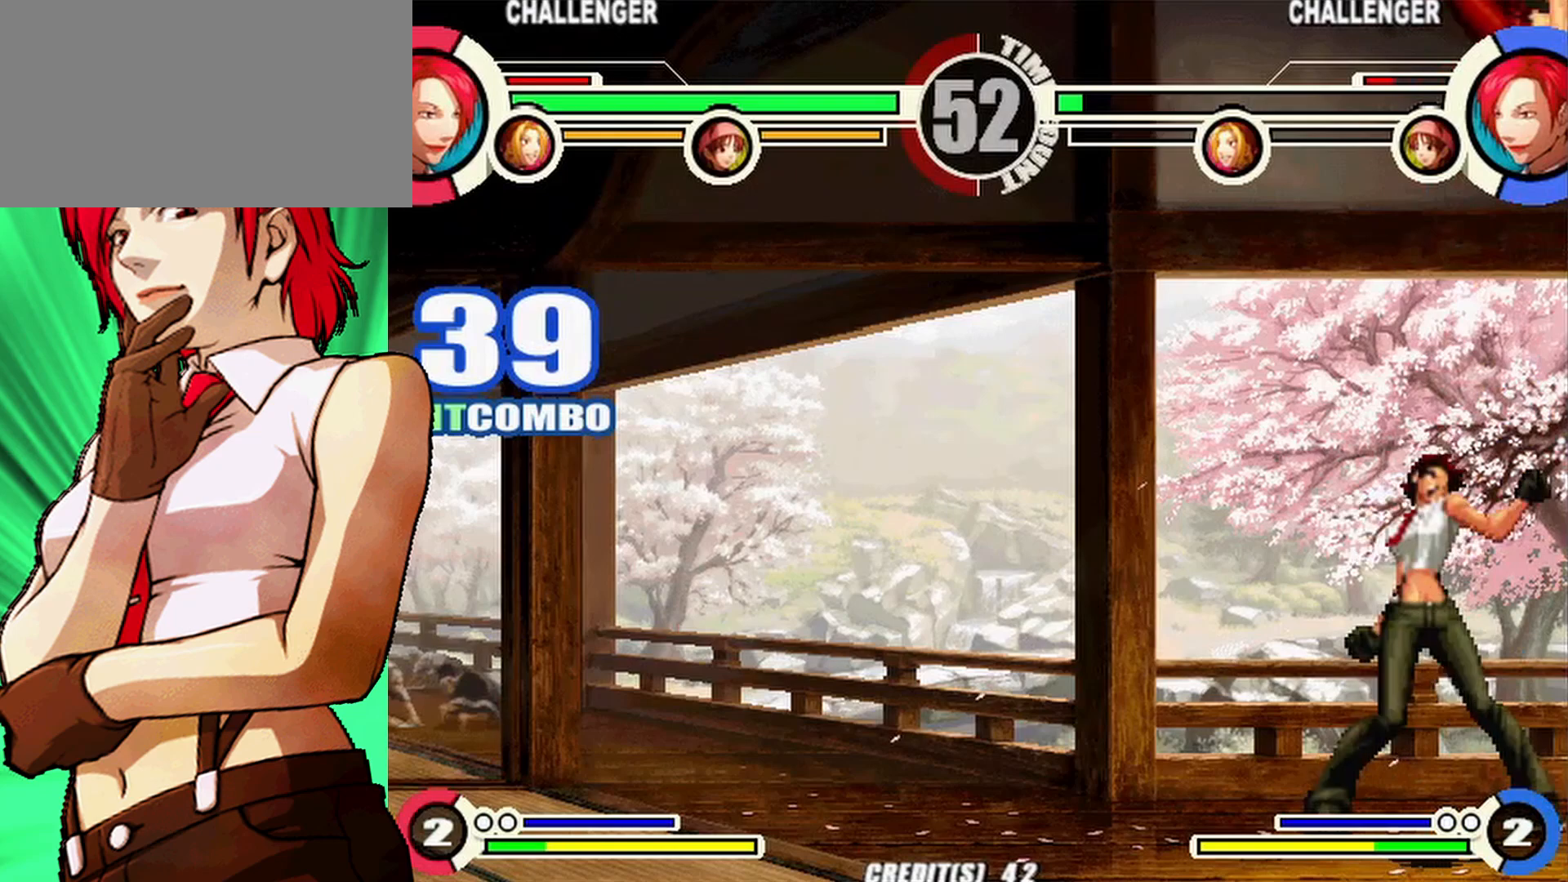
{"buttons": ["DPAD_RIGHT"], "events": [[483, "DPAD_RIGHT", "down"]]}
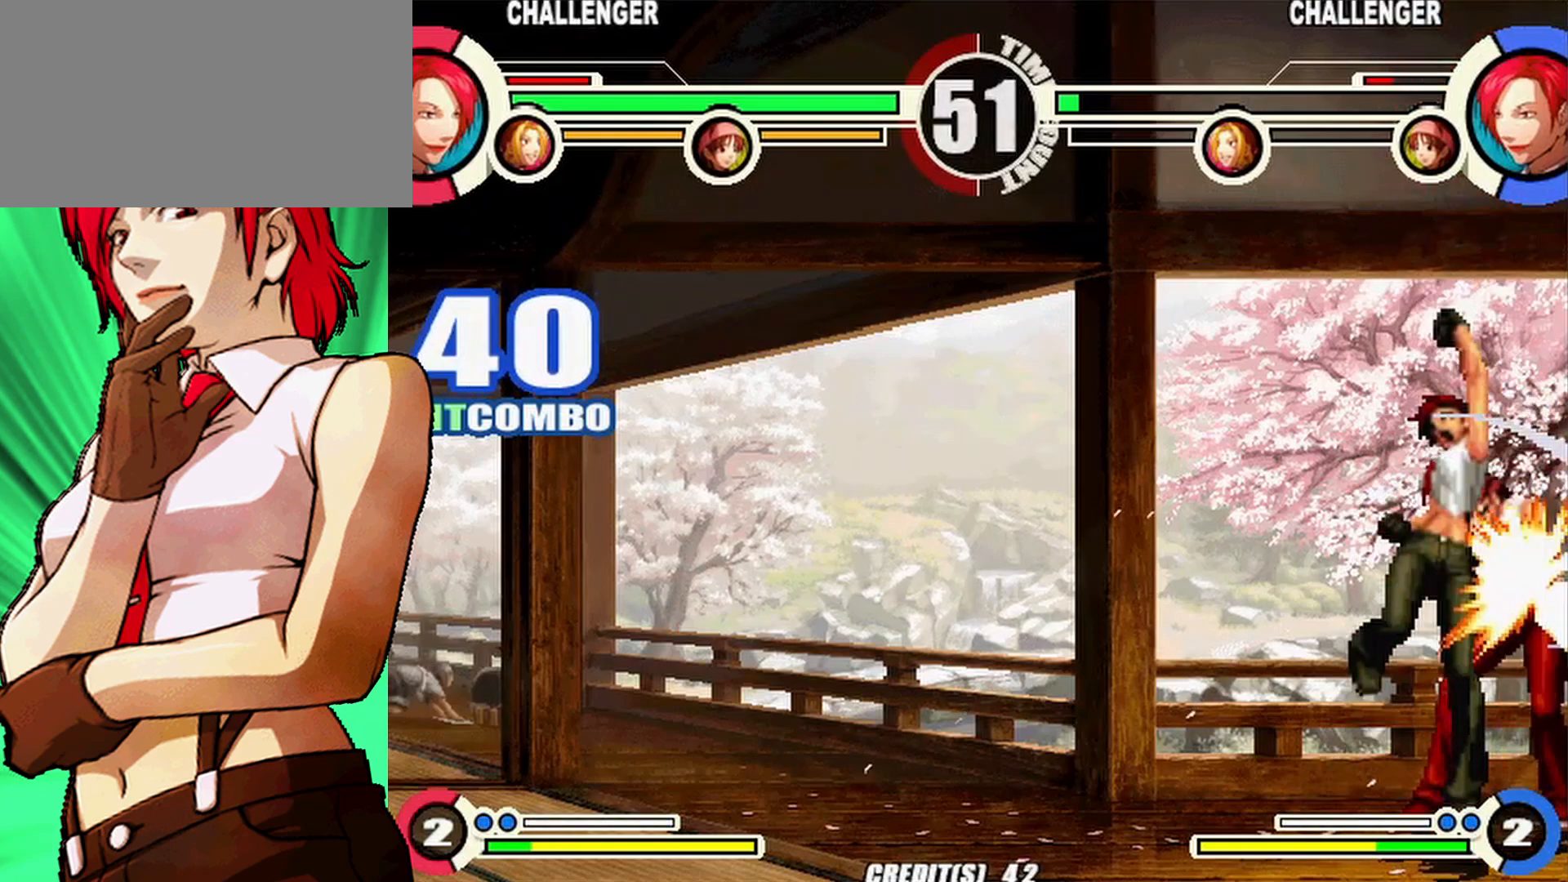
{"buttons": [], "events": [[67, "DPAD_DOWN", "down"], [100, "DPAD_RIGHT", "up"], [200, "DPAD_RIGHT", "down"], [250, "DPAD_DOWN", "up"], [267, "DPAD_RIGHT", "up"]]}
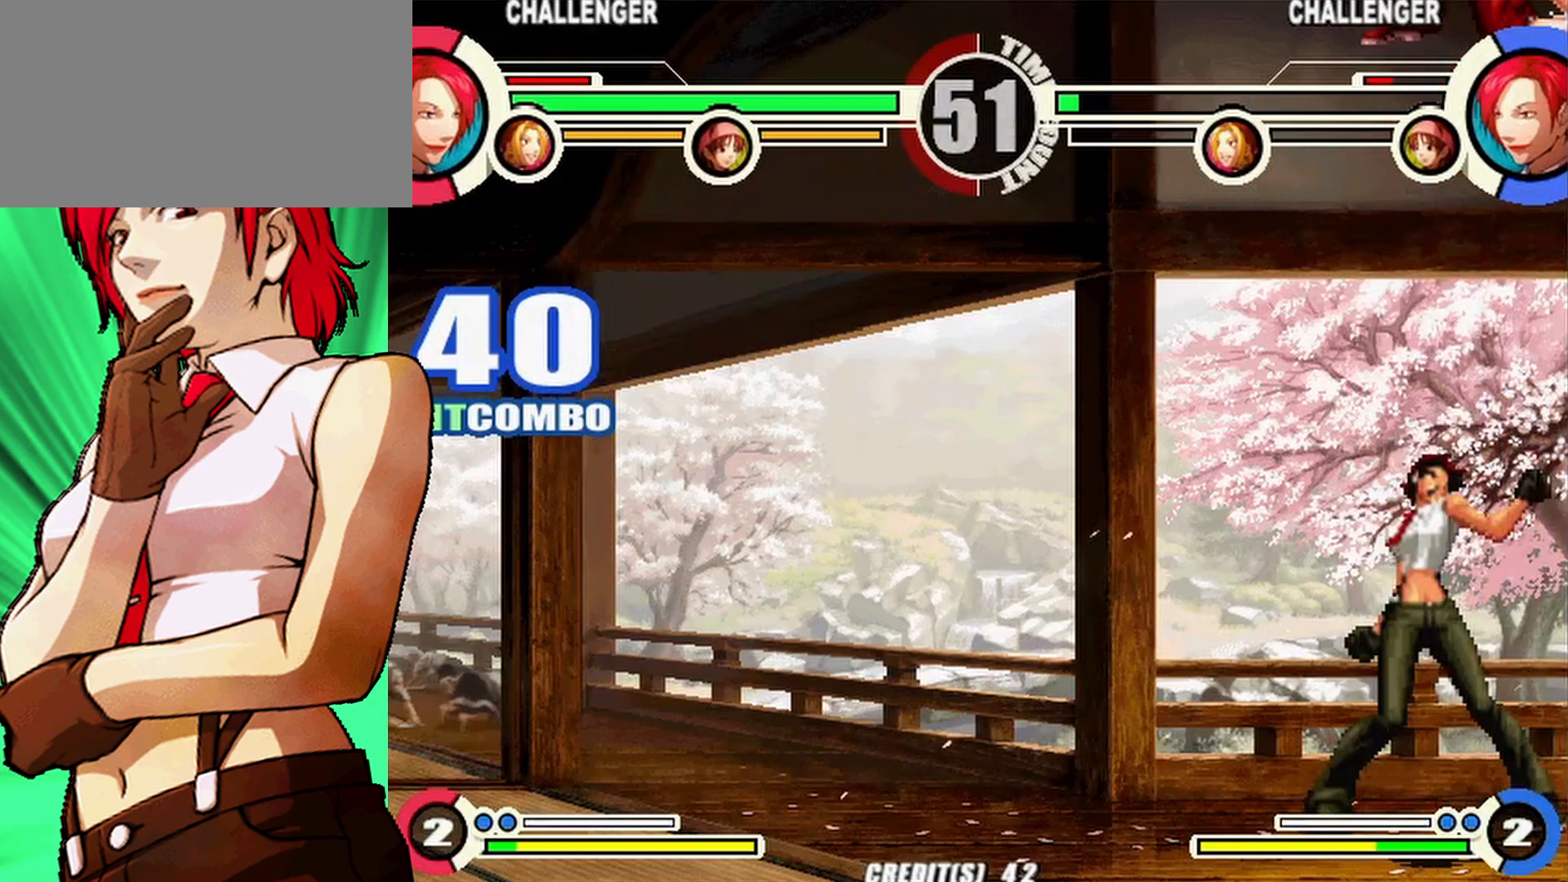
{"buttons": ["DPAD_RIGHT"], "events": [[500, "DPAD_RIGHT", "down"]]}
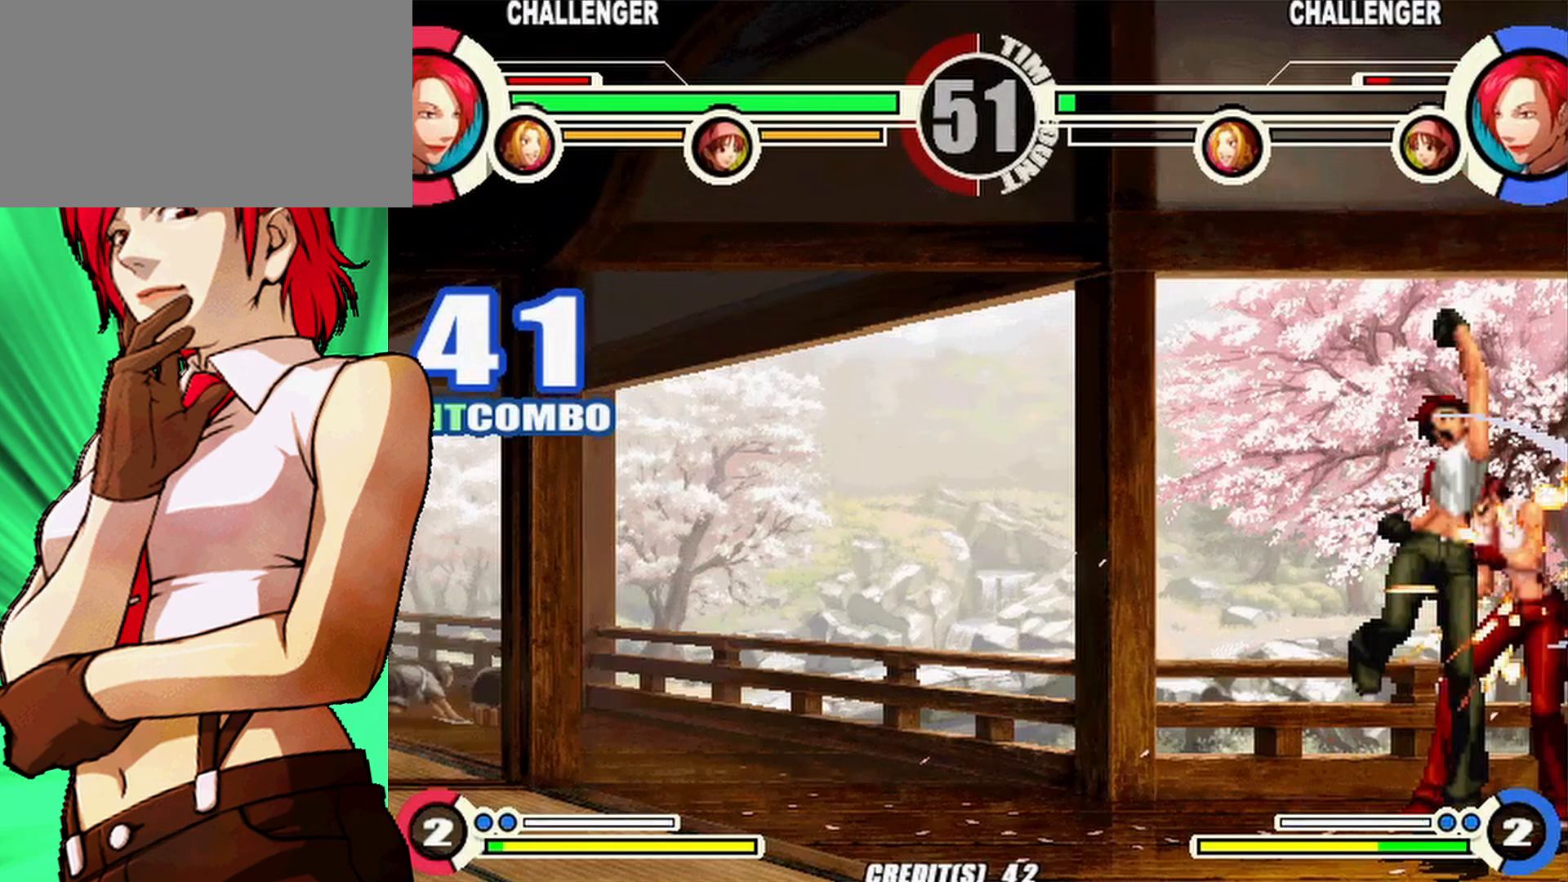
{"buttons": [], "events": [[67, "DPAD_DOWN", "down"], [100, "DPAD_RIGHT", "up"], [167, "DPAD_RIGHT", "down"], [233, "DPAD_DOWN", "up"], [267, "DPAD_RIGHT", "up"]]}
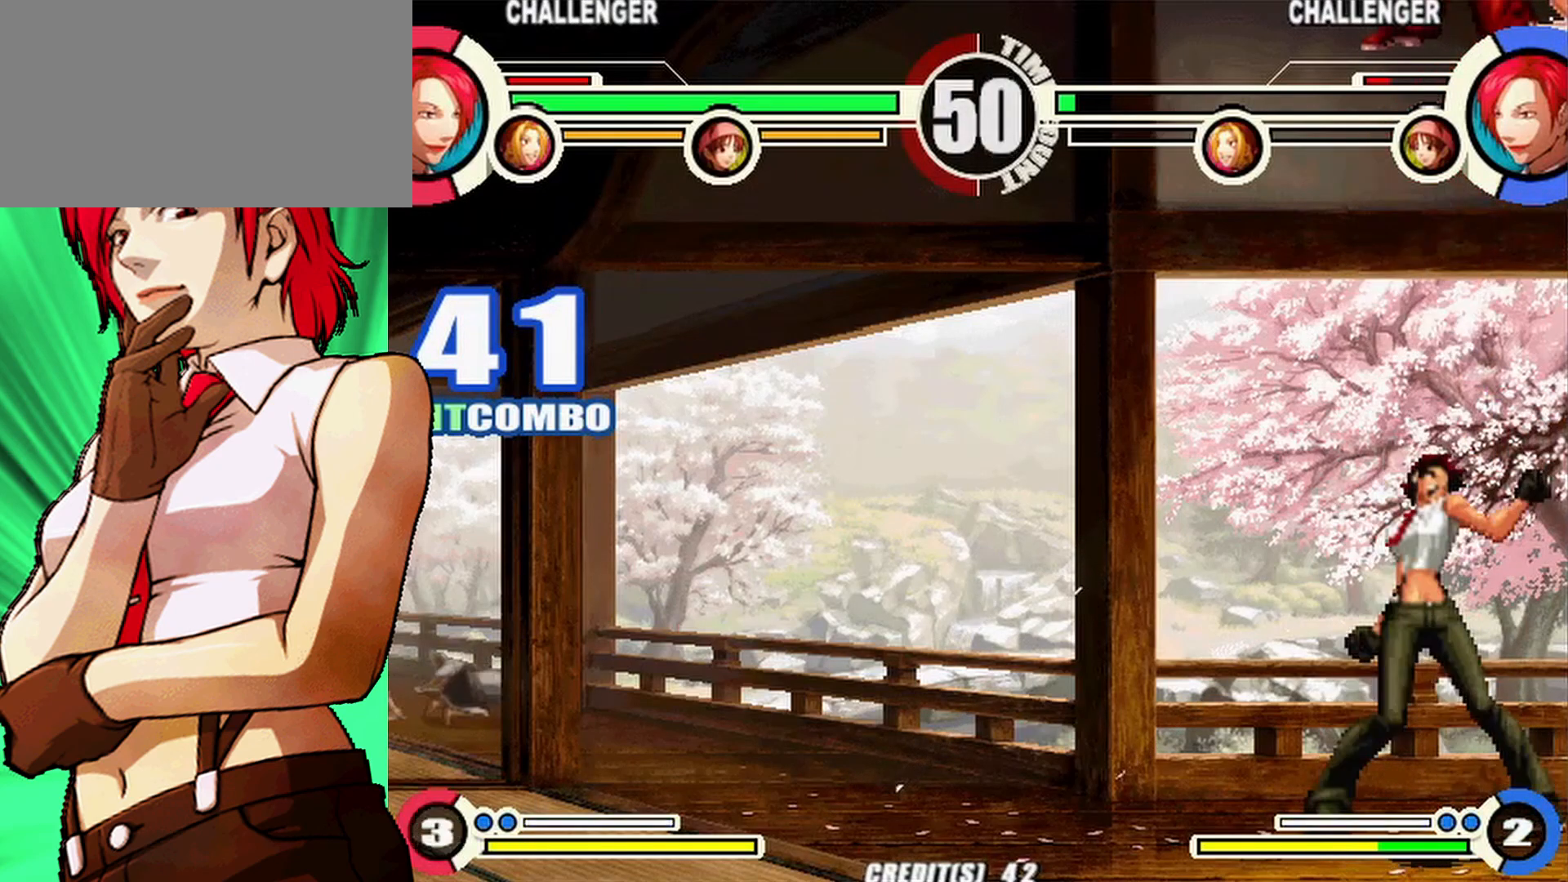
{"buttons": ["DPAD_DOWN", "DPAD_RIGHT"], "events": [[417, "DPAD_RIGHT", "down"], [500, "DPAD_DOWN", "down"]]}
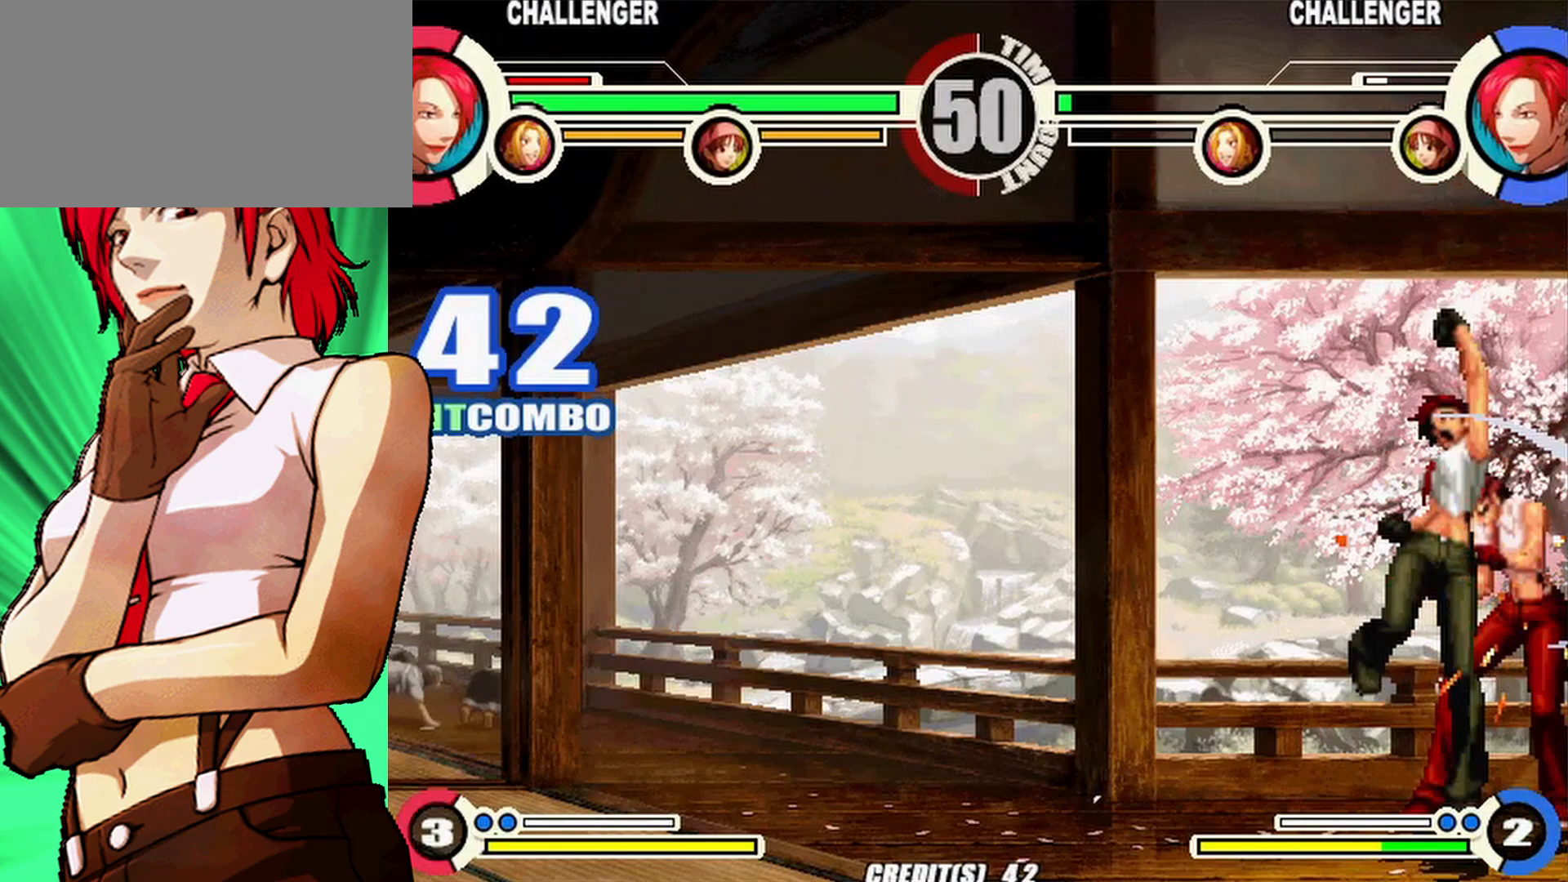
{"buttons": [], "events": [[50, "DPAD_RIGHT", "up"], [100, "DPAD_RIGHT", "down"], [150, "DPAD_DOWN", "up"], [200, "DPAD_RIGHT", "up"]]}
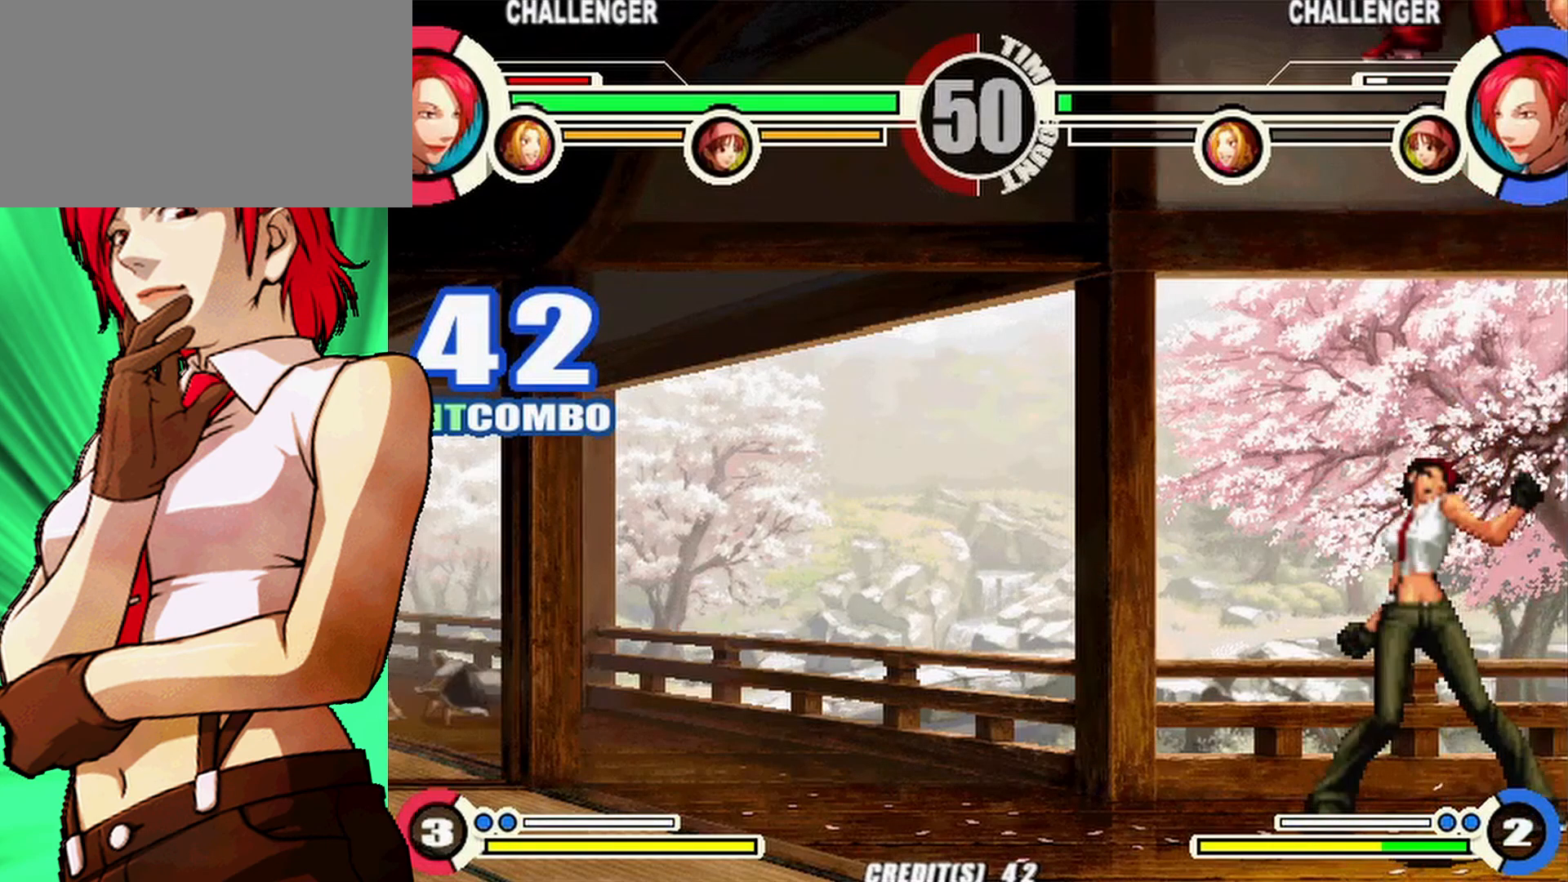
{"buttons": ["DPAD_DOWN"], "events": [[350, "DPAD_RIGHT", "down"], [450, "DPAD_DOWN", "down"], [483, "DPAD_RIGHT", "up"]]}
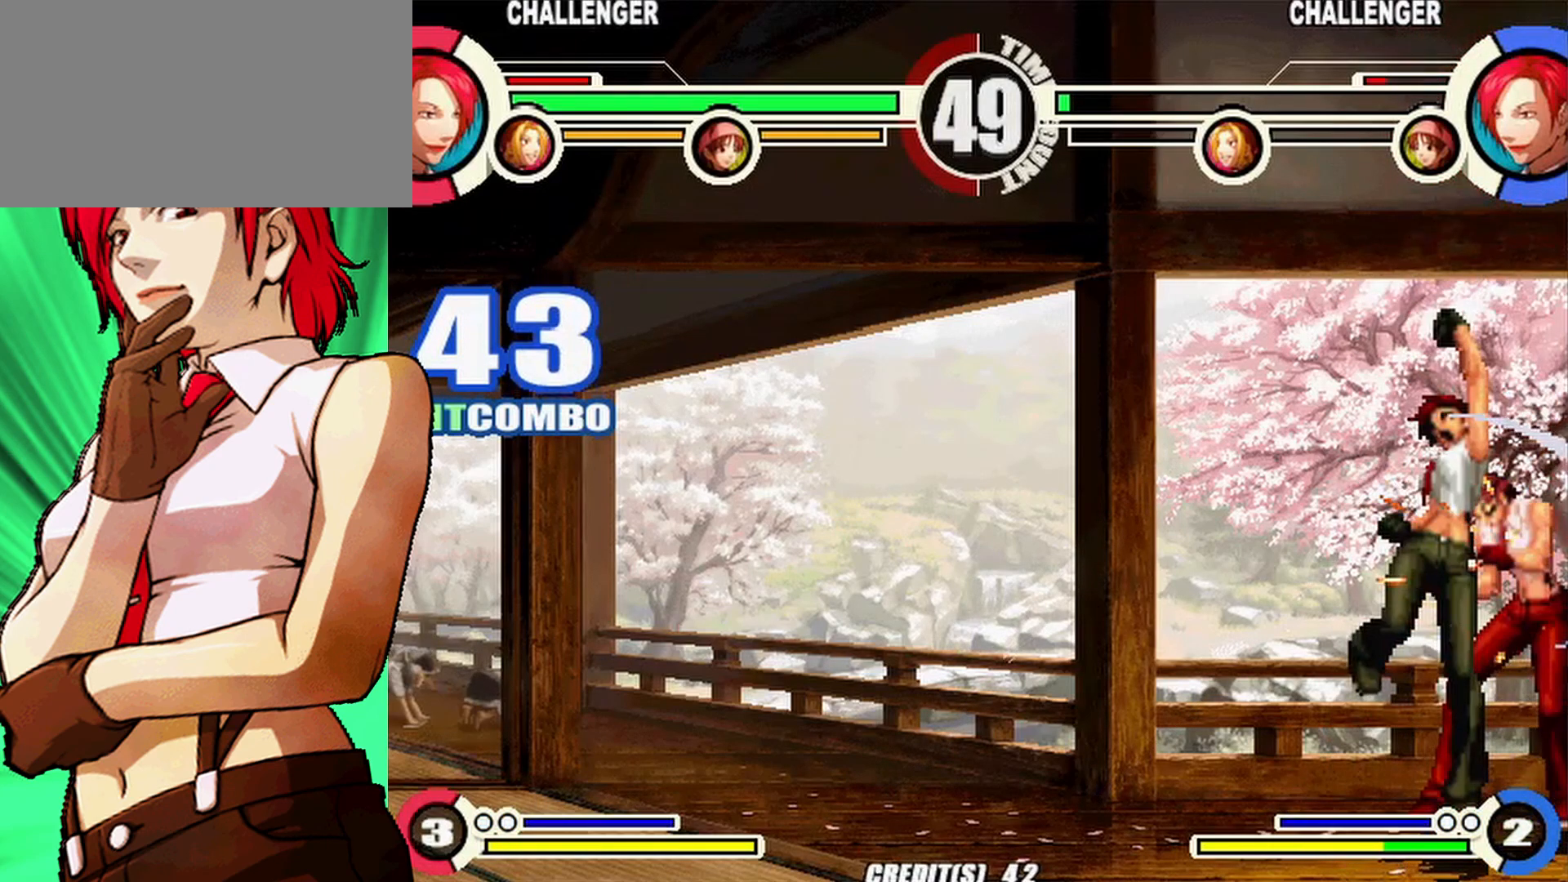
{"buttons": [], "events": [[67, "DPAD_RIGHT", "down"], [117, "DPAD_DOWN", "up"], [150, "DPAD_RIGHT", "up"]]}
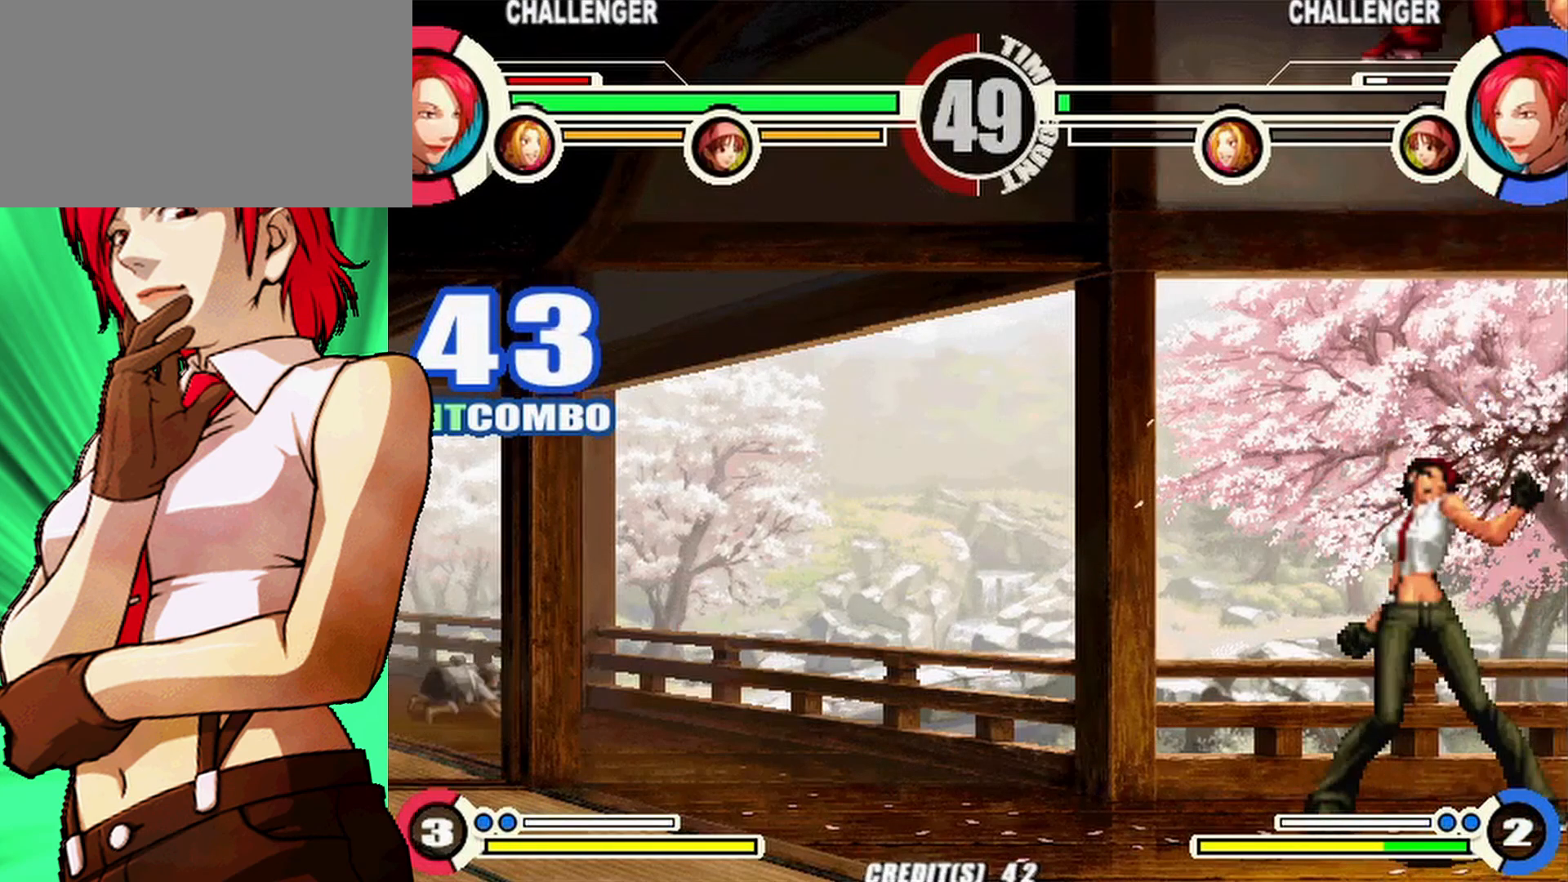
{"buttons": ["DPAD_DOWN"], "events": [[333, "DPAD_RIGHT", "down"], [433, "DPAD_DOWN", "down"], [467, "DPAD_RIGHT", "up"]]}
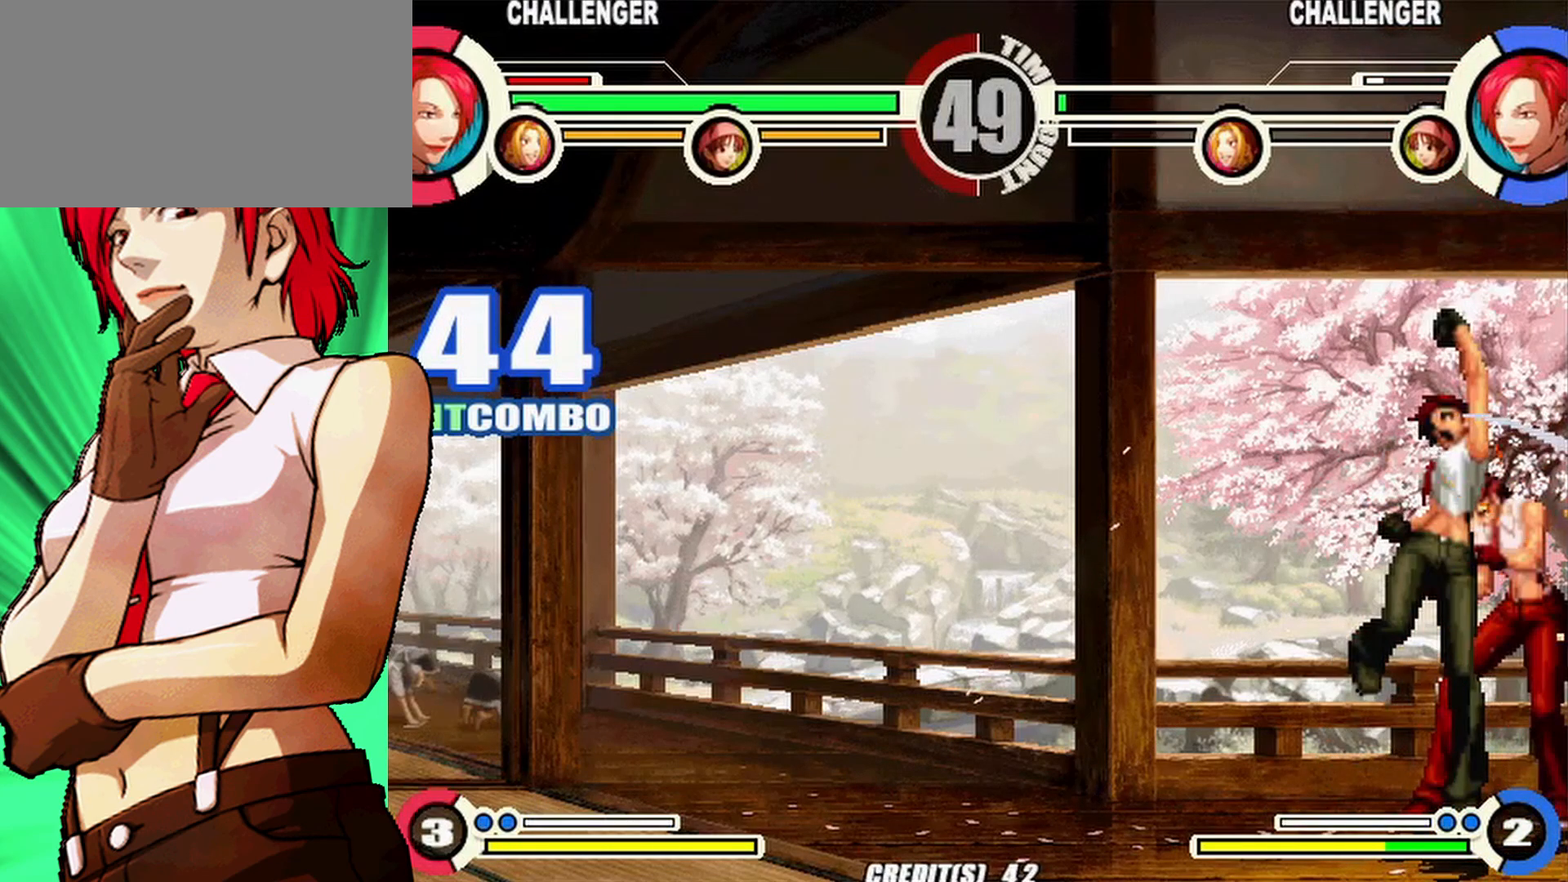
{"buttons": [], "events": [[33, "DPAD_RIGHT", "down"], [133, "DPAD_DOWN", "up"], [133, "DPAD_RIGHT", "up"]]}
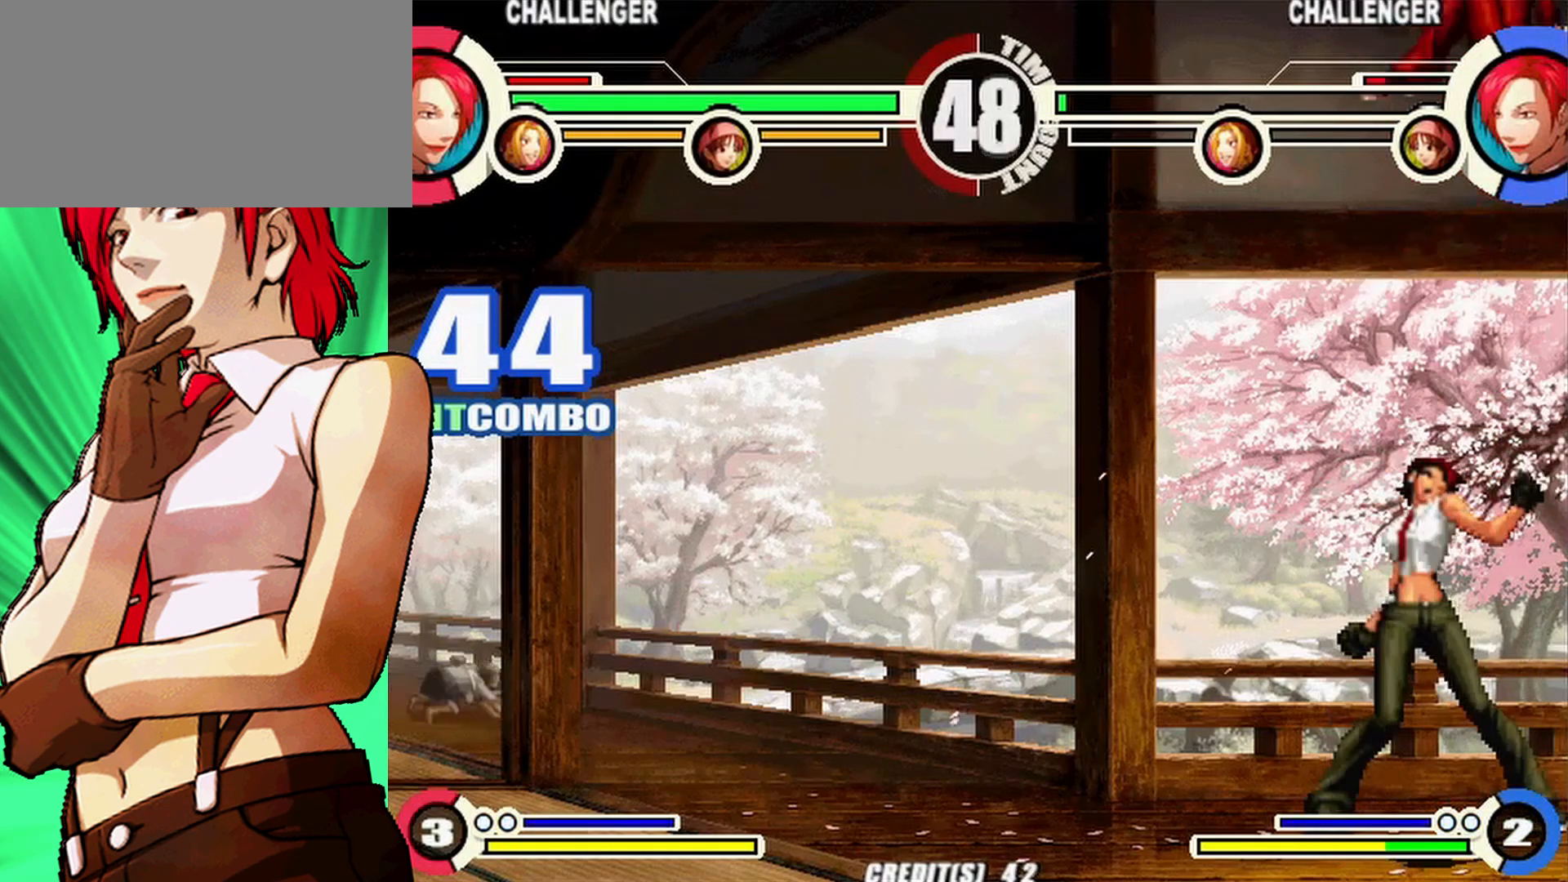
{"buttons": ["DPAD_DOWN"], "events": [[317, "DPAD_RIGHT", "down"], [417, "DPAD_DOWN", "down"], [450, "DPAD_RIGHT", "up"]]}
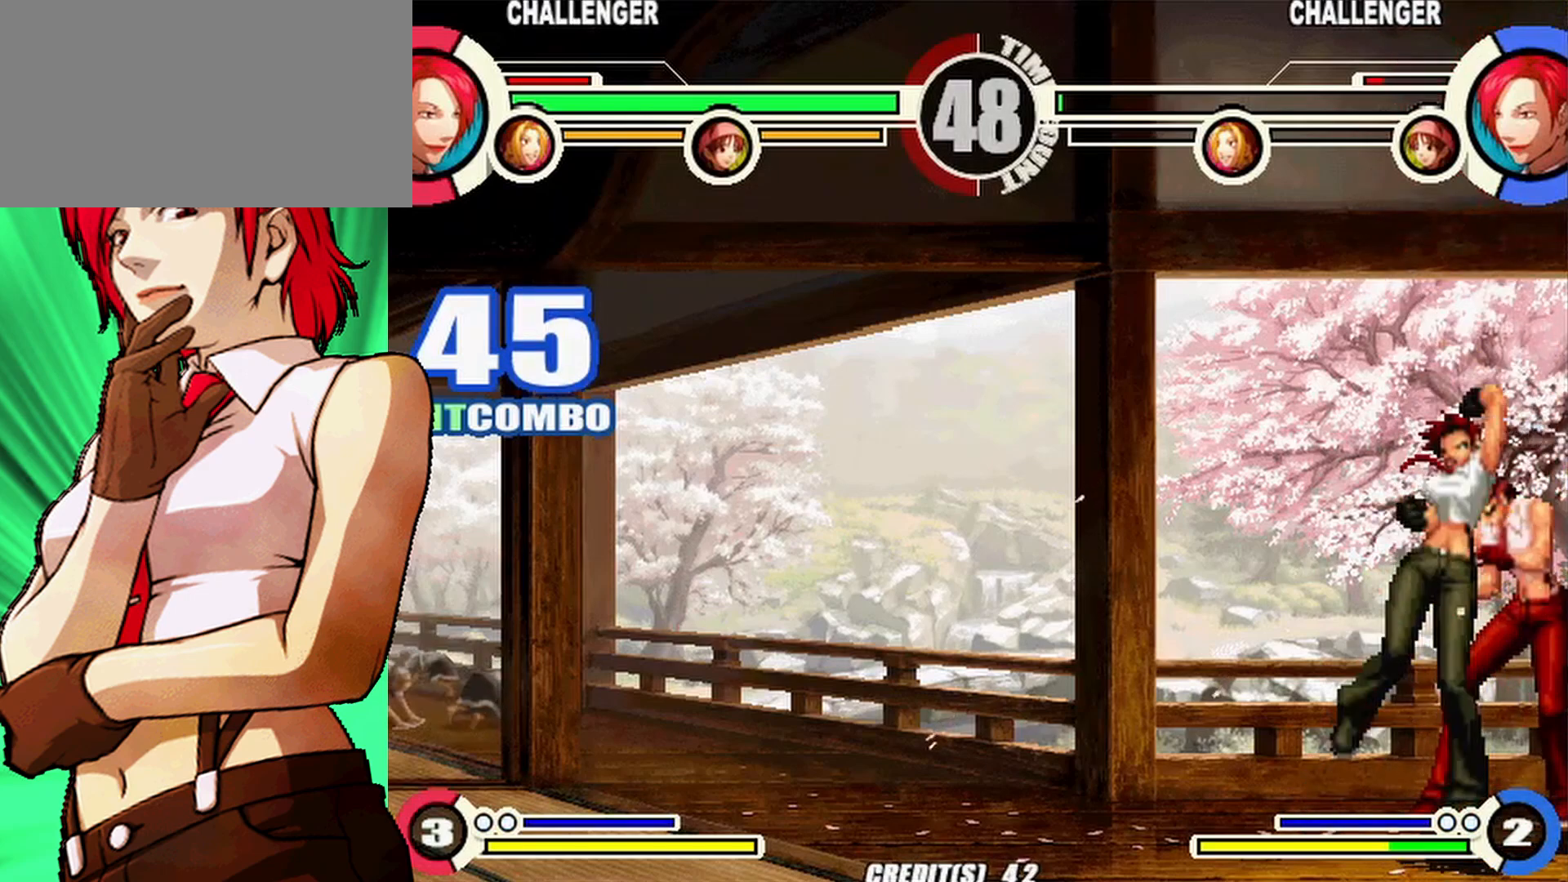
{"buttons": [], "events": [[17, "DPAD_RIGHT", "down"], [67, "DPAD_DOWN", "up"], [100, "DPAD_RIGHT", "up"]]}
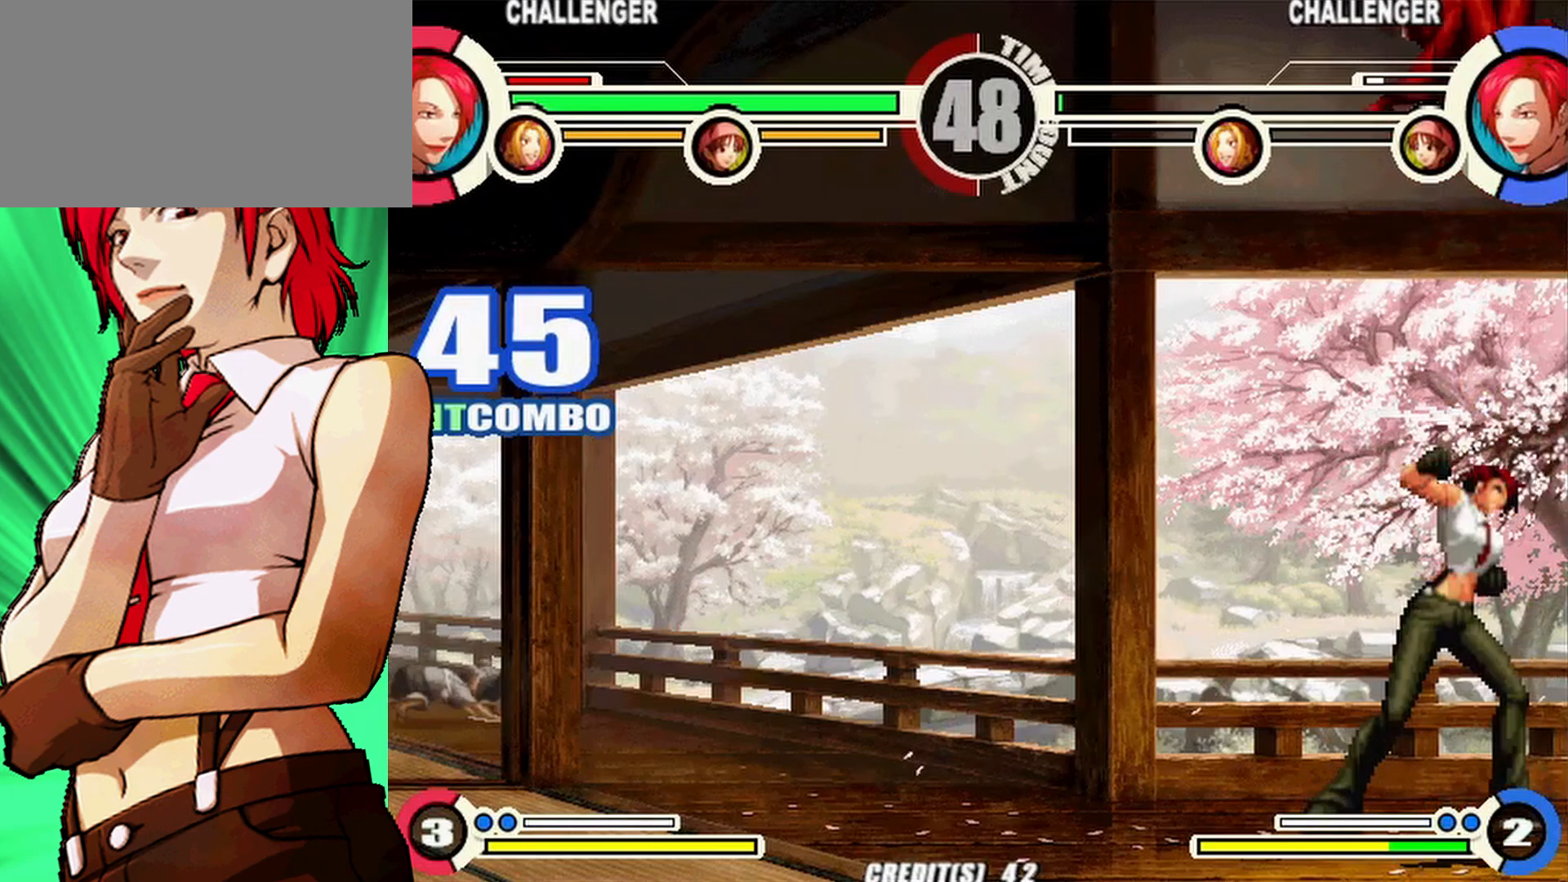
{"buttons": ["DPAD_DOWN"], "events": [[333, "DPAD_RIGHT", "down"], [433, "DPAD_DOWN", "down"], [467, "DPAD_RIGHT", "up"]]}
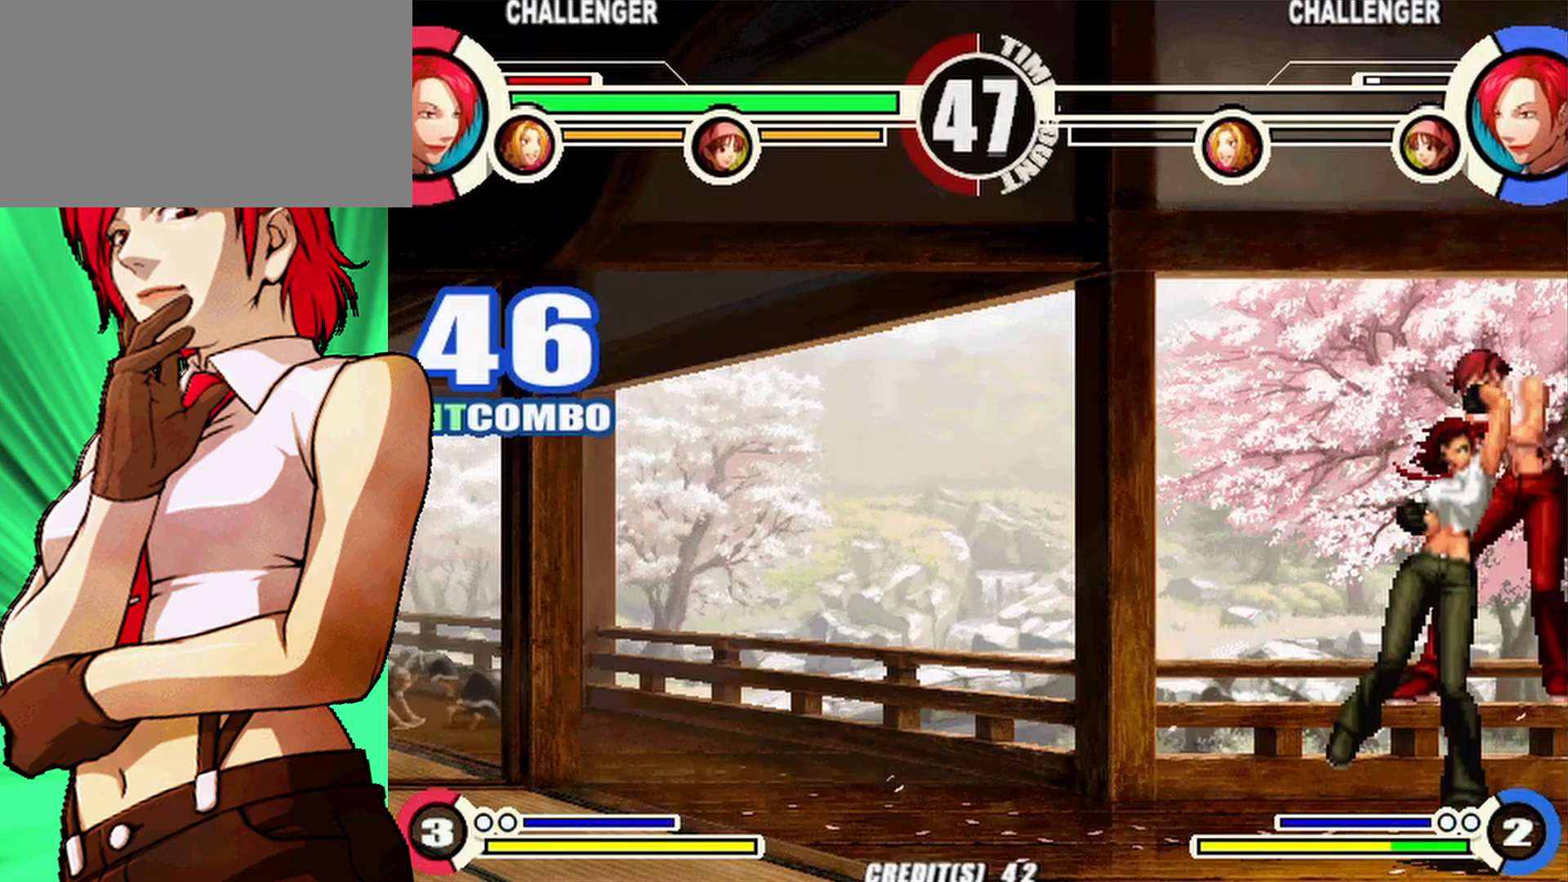
{"buttons": [], "events": [[17, "DPAD_RIGHT", "down"], [83, "DPAD_DOWN", "up"], [117, "DPAD_RIGHT", "up"]]}
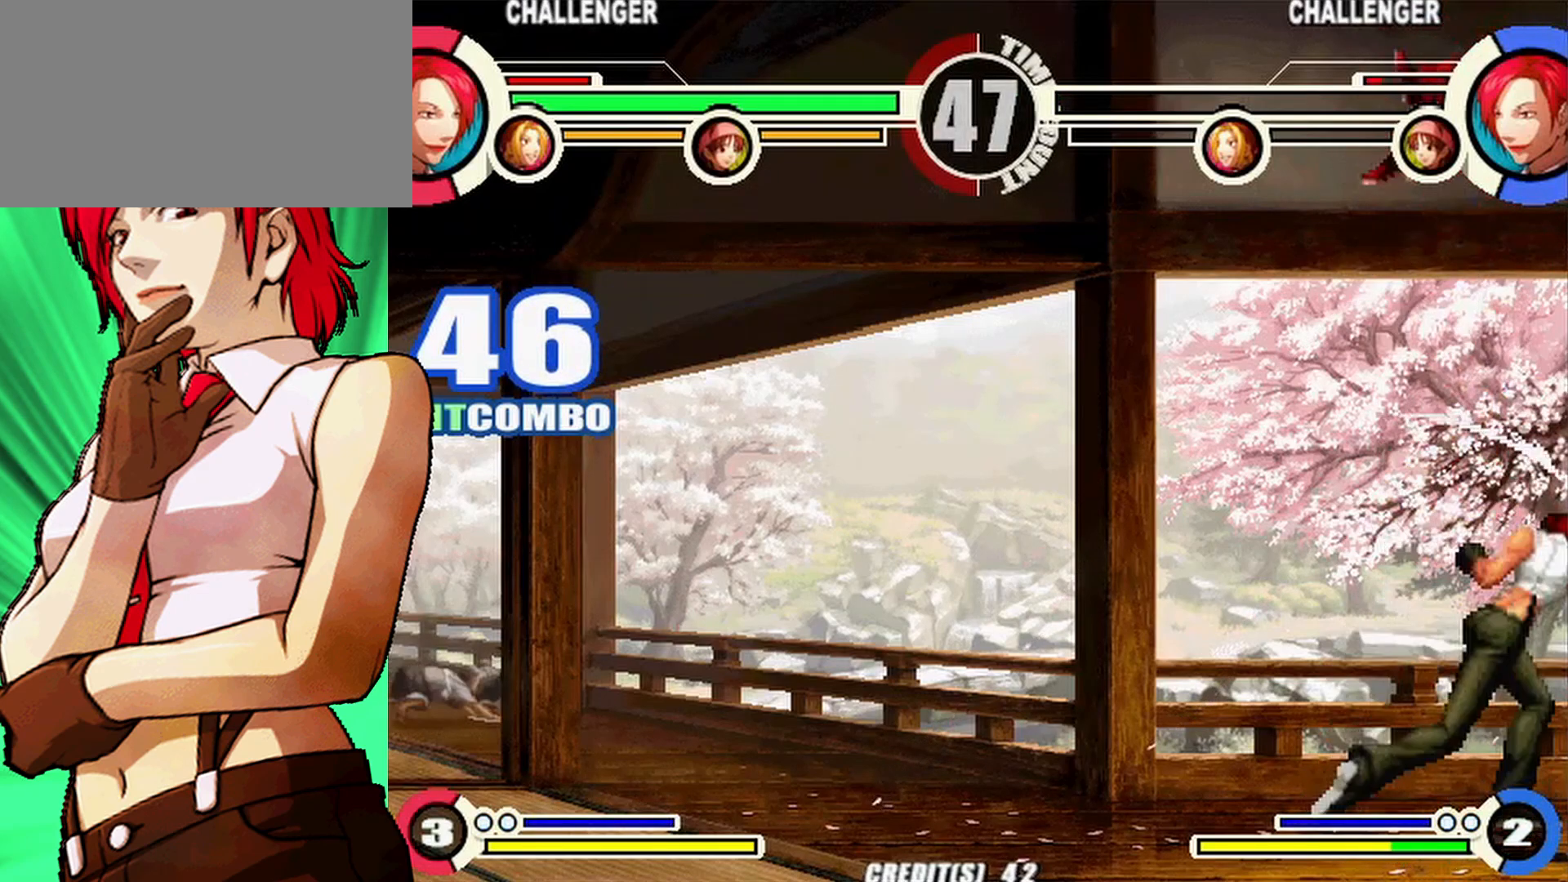
{"buttons": [], "events": []}